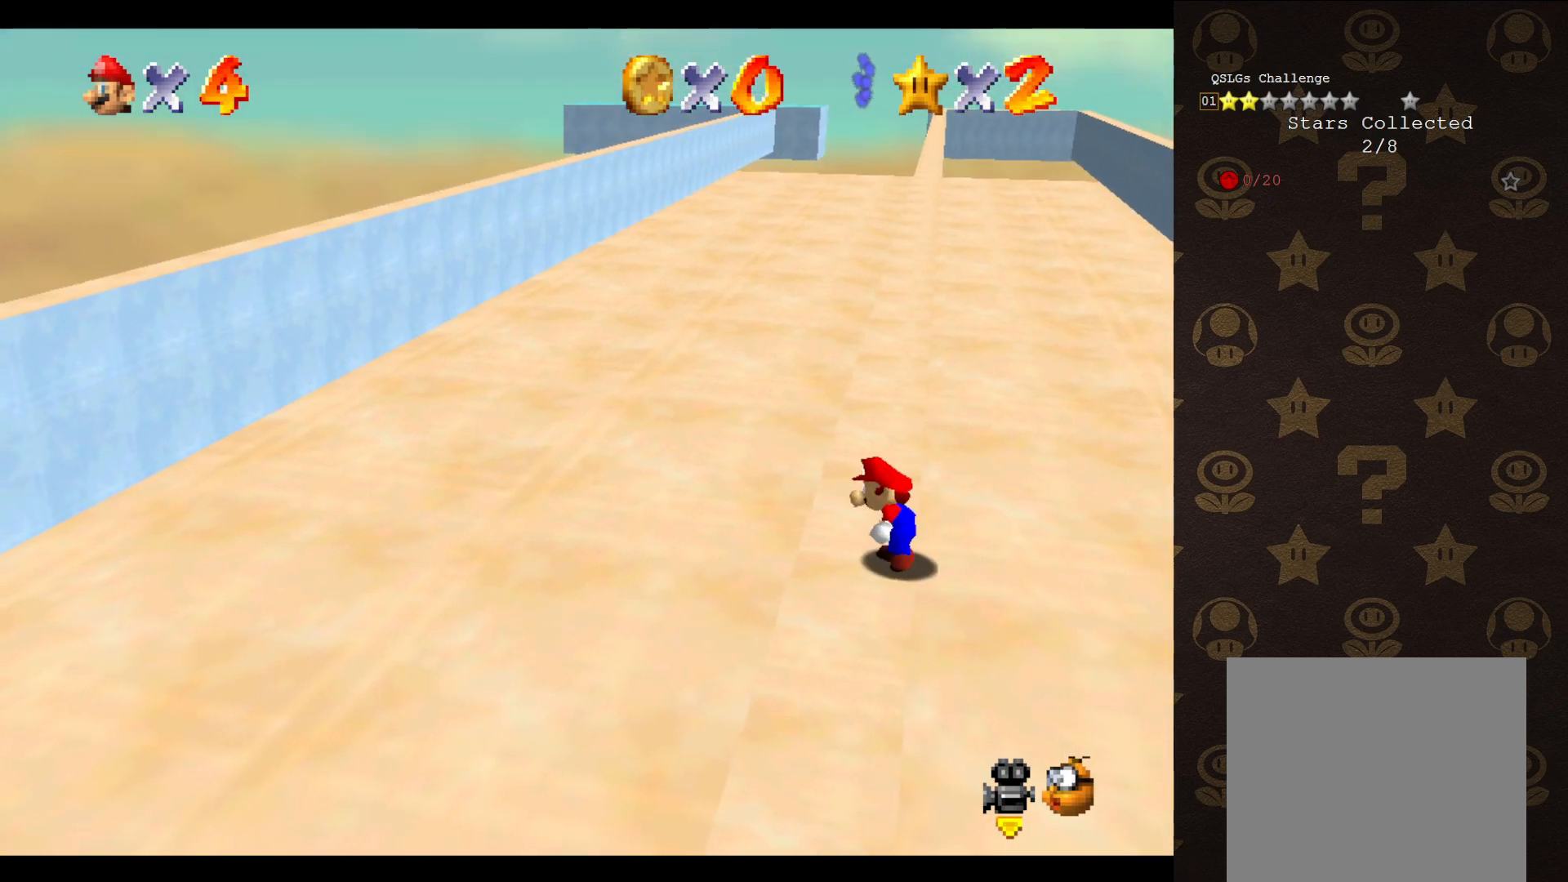
Gameplay with a controller (Nintendo layout); each line is a JSON object with the inputs held at the frame after it. "events" lists button and stick changes between this image and that frame as [ms after this image, input, new state], when the widget could be followed in between. Not read: L3 R3 Z.
{"buttons": ["A"], "left_stick": "up-right", "events": [[150, "A", "down"], [183, "left_stick", "up-right"]]}
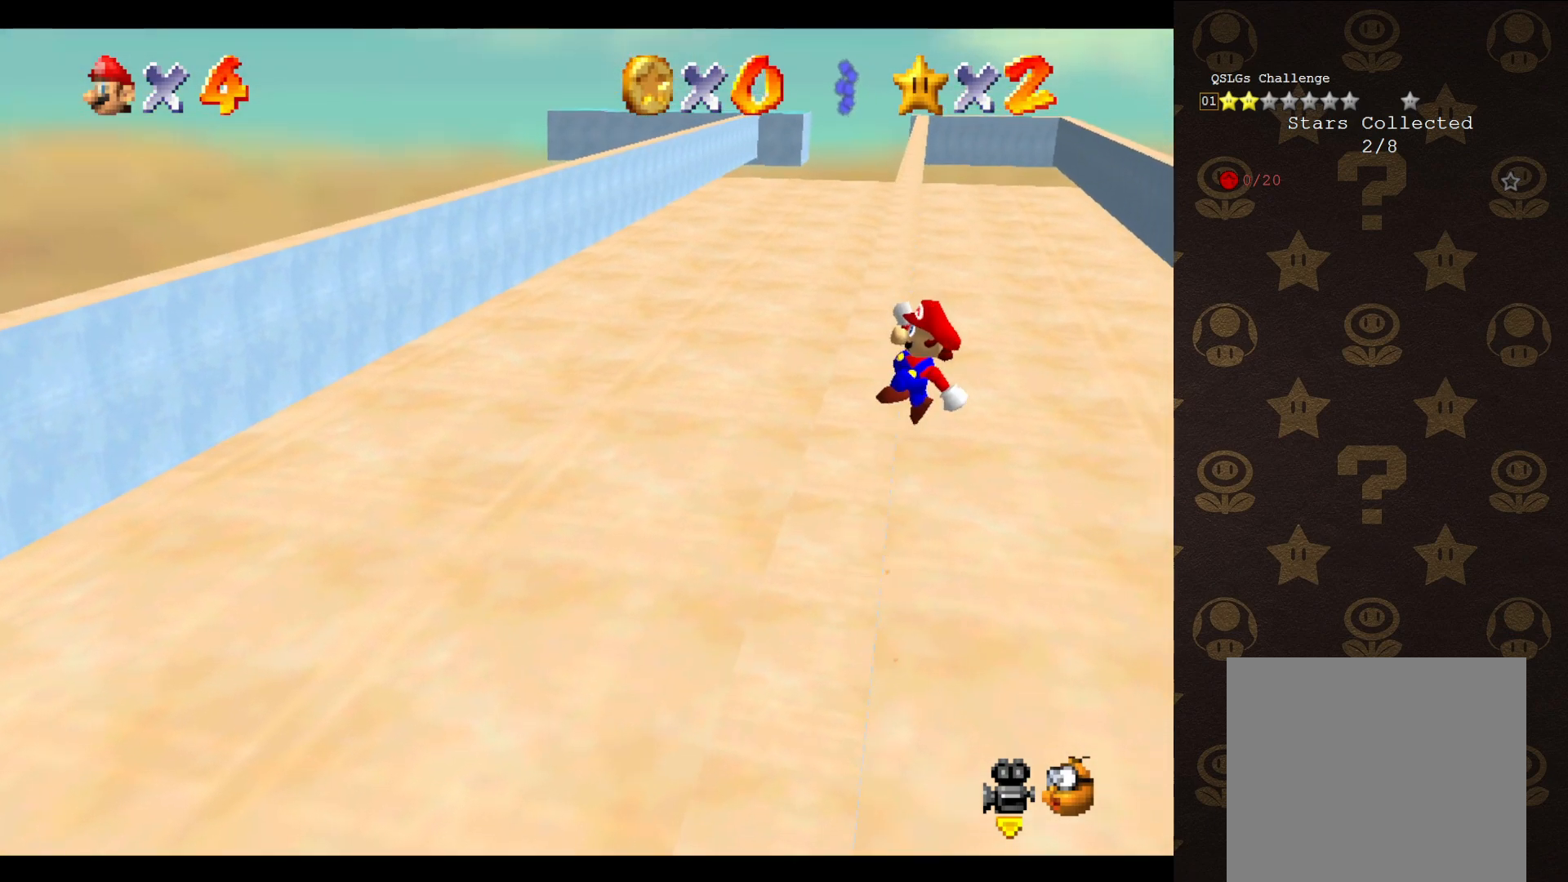
{"buttons": [], "left_stick": "up-left", "events": [[17, "left_stick", "up"], [133, "left_stick", "up-left"], [433, "A", "up"]]}
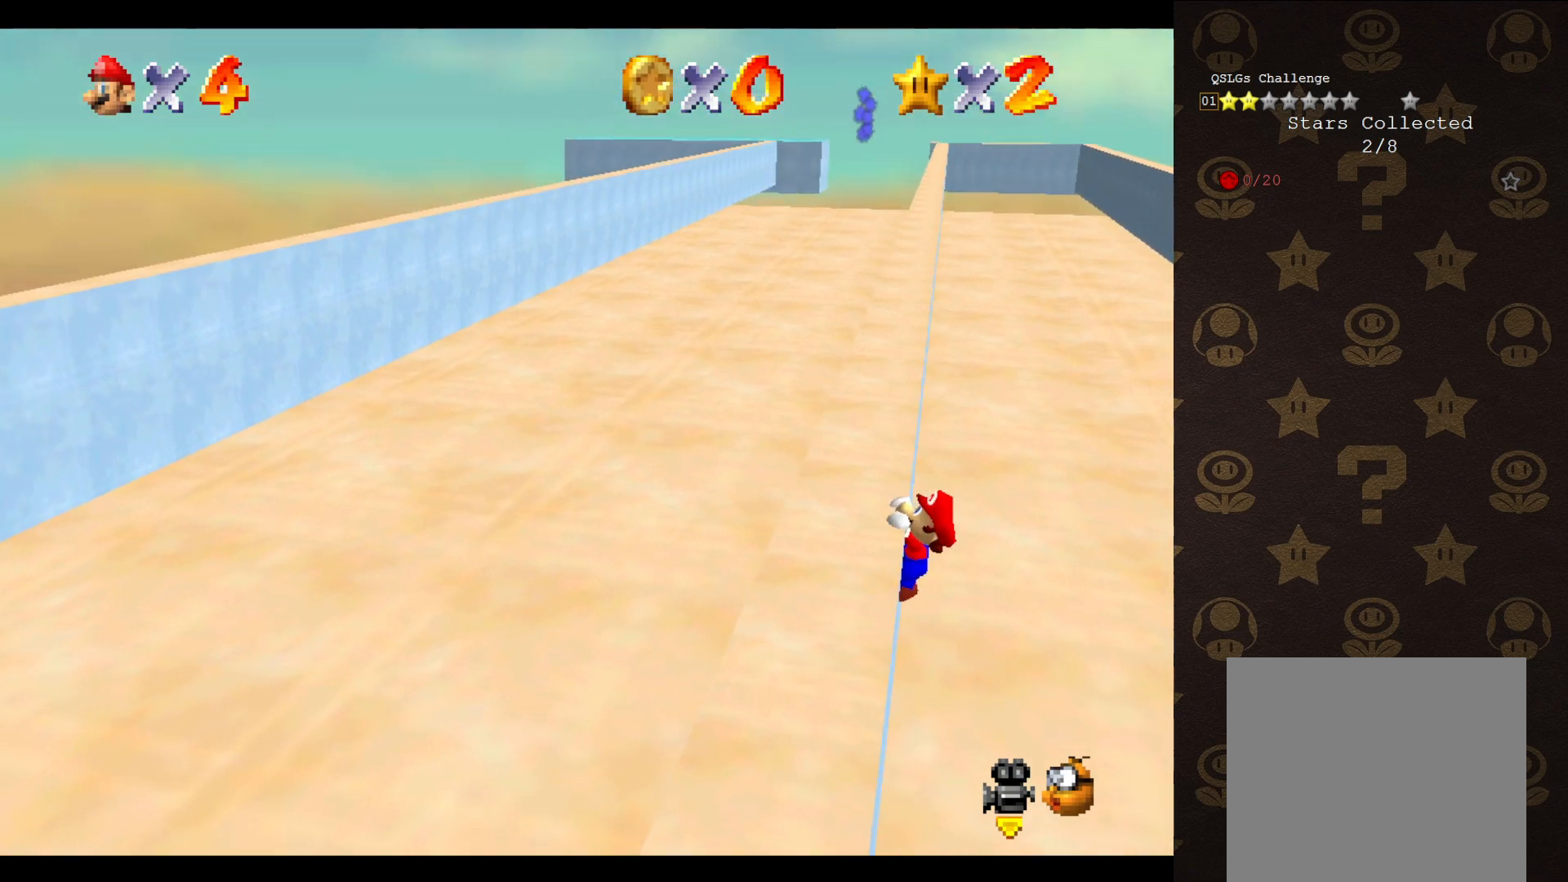
{"buttons": [], "left_stick": "center", "events": [[450, "left_stick", "center"]]}
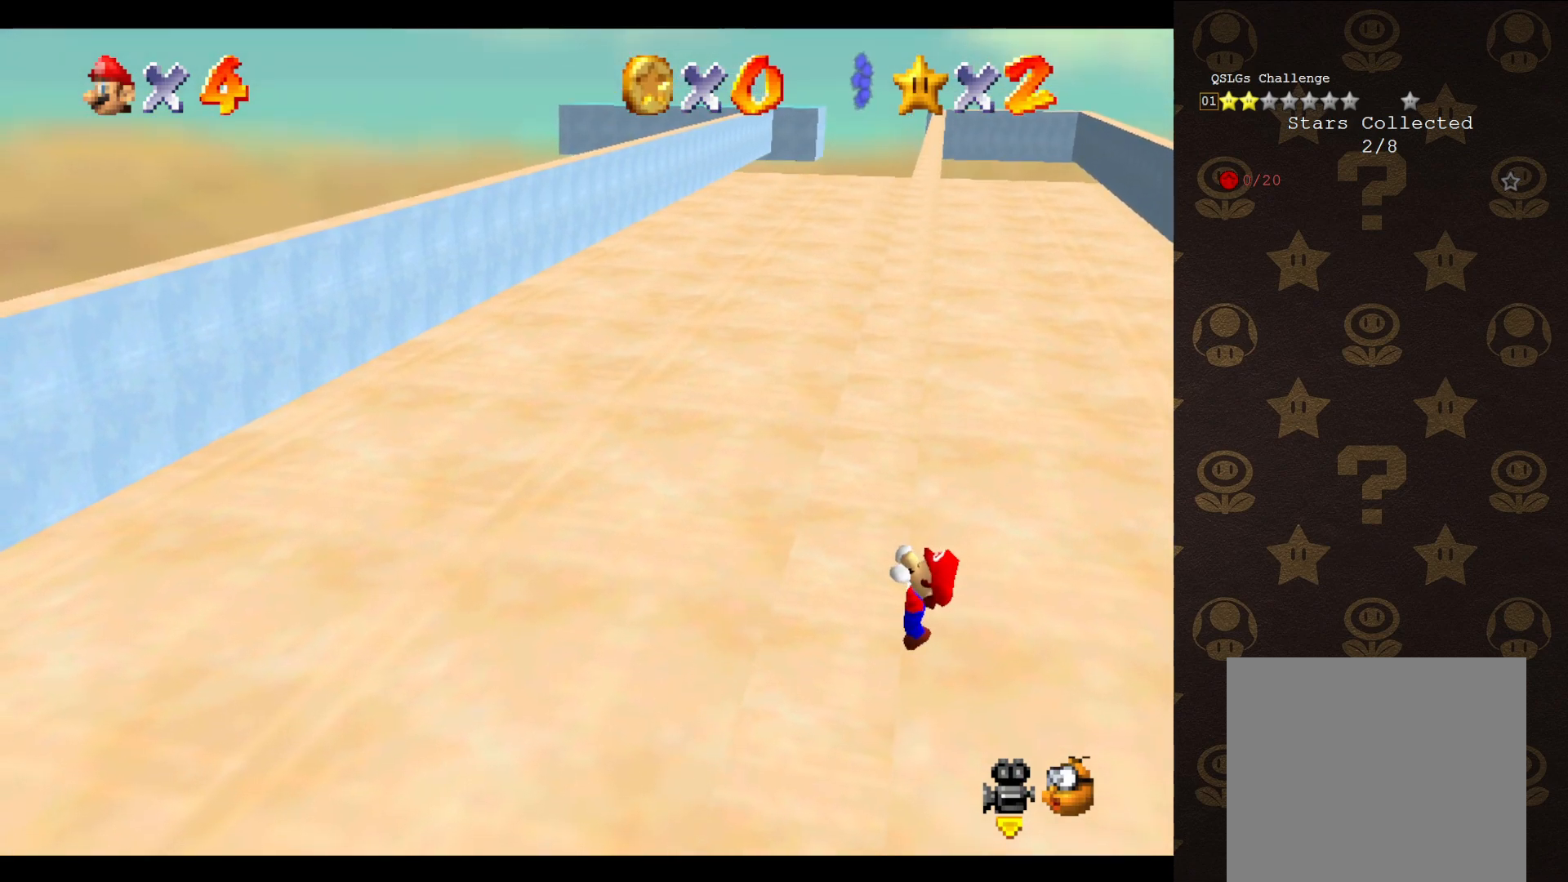
{"buttons": [], "left_stick": "center", "events": []}
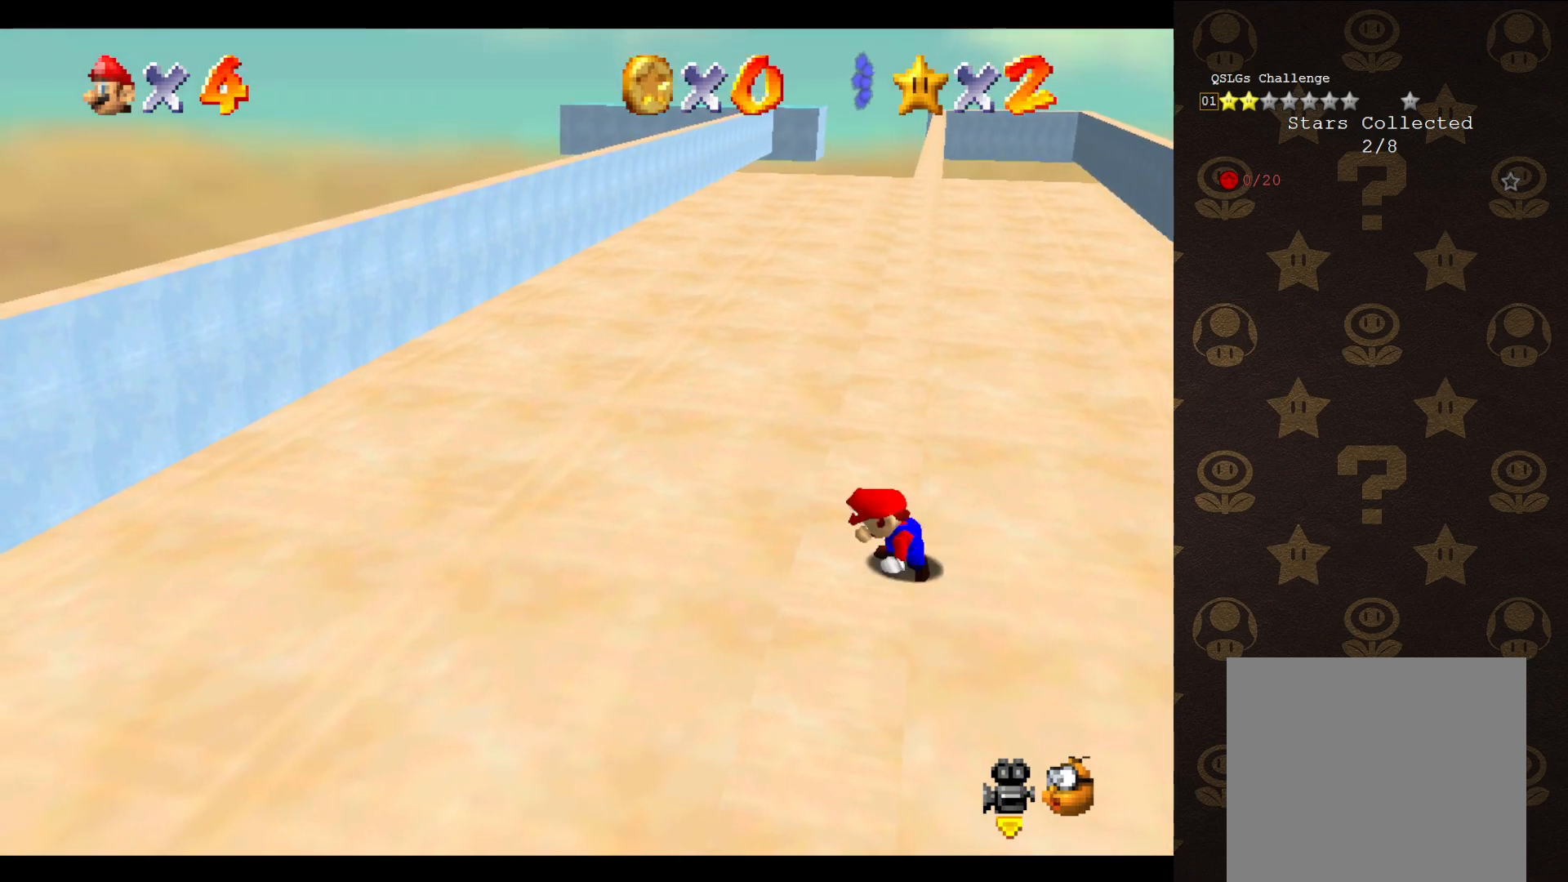
{"buttons": ["A"], "left_stick": "up-right", "events": [[267, "A", "down"], [300, "left_stick", "up-right"]]}
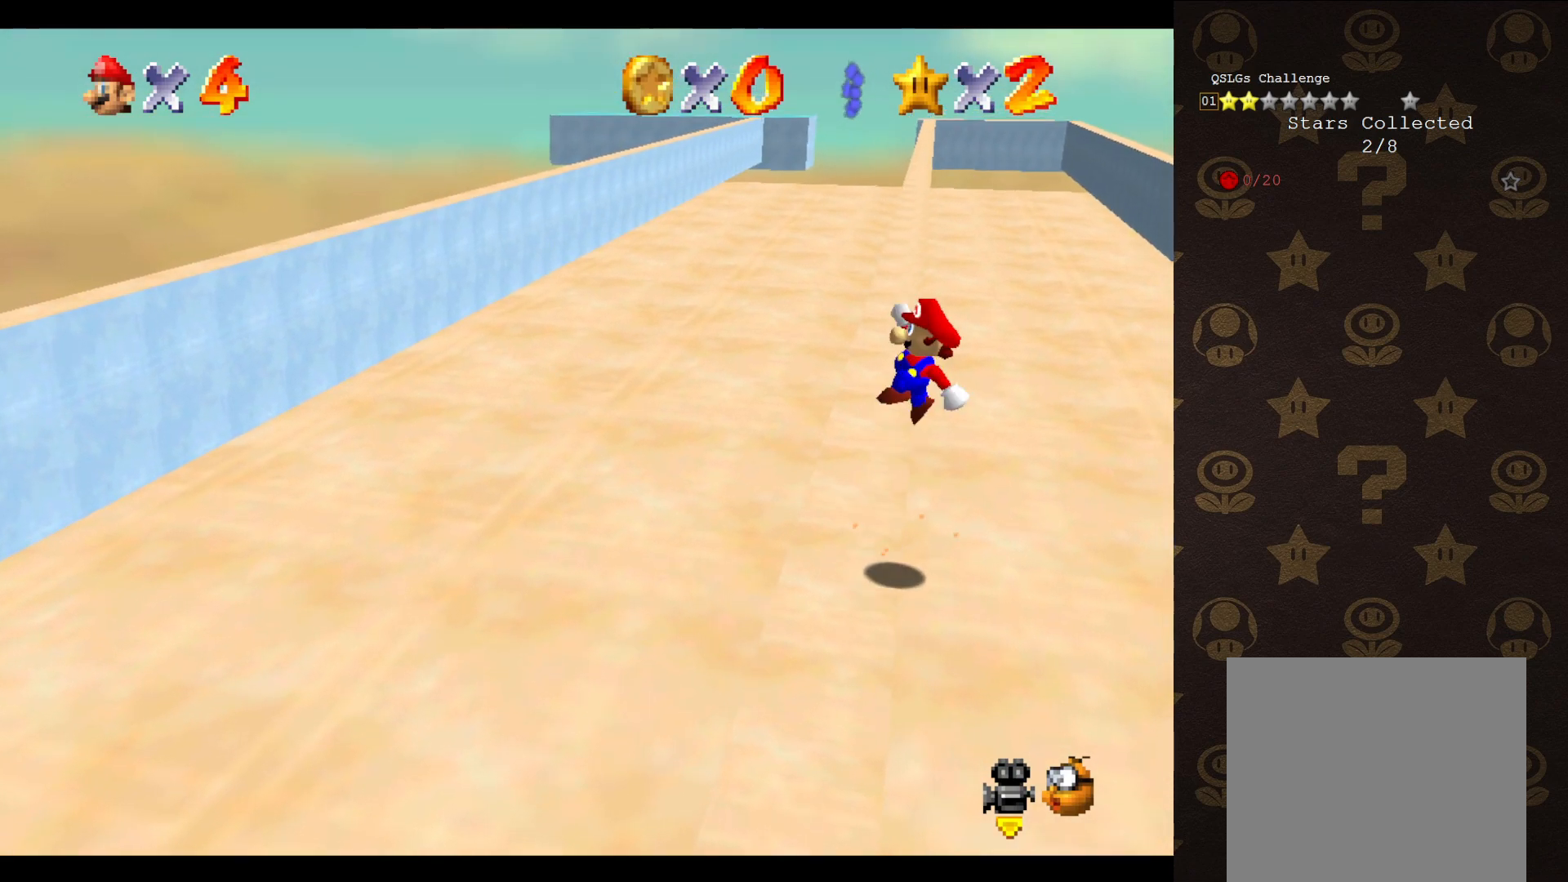
{"buttons": ["A"], "left_stick": "up-left", "events": [[133, "left_stick", "up"], [250, "left_stick", "up-left"]]}
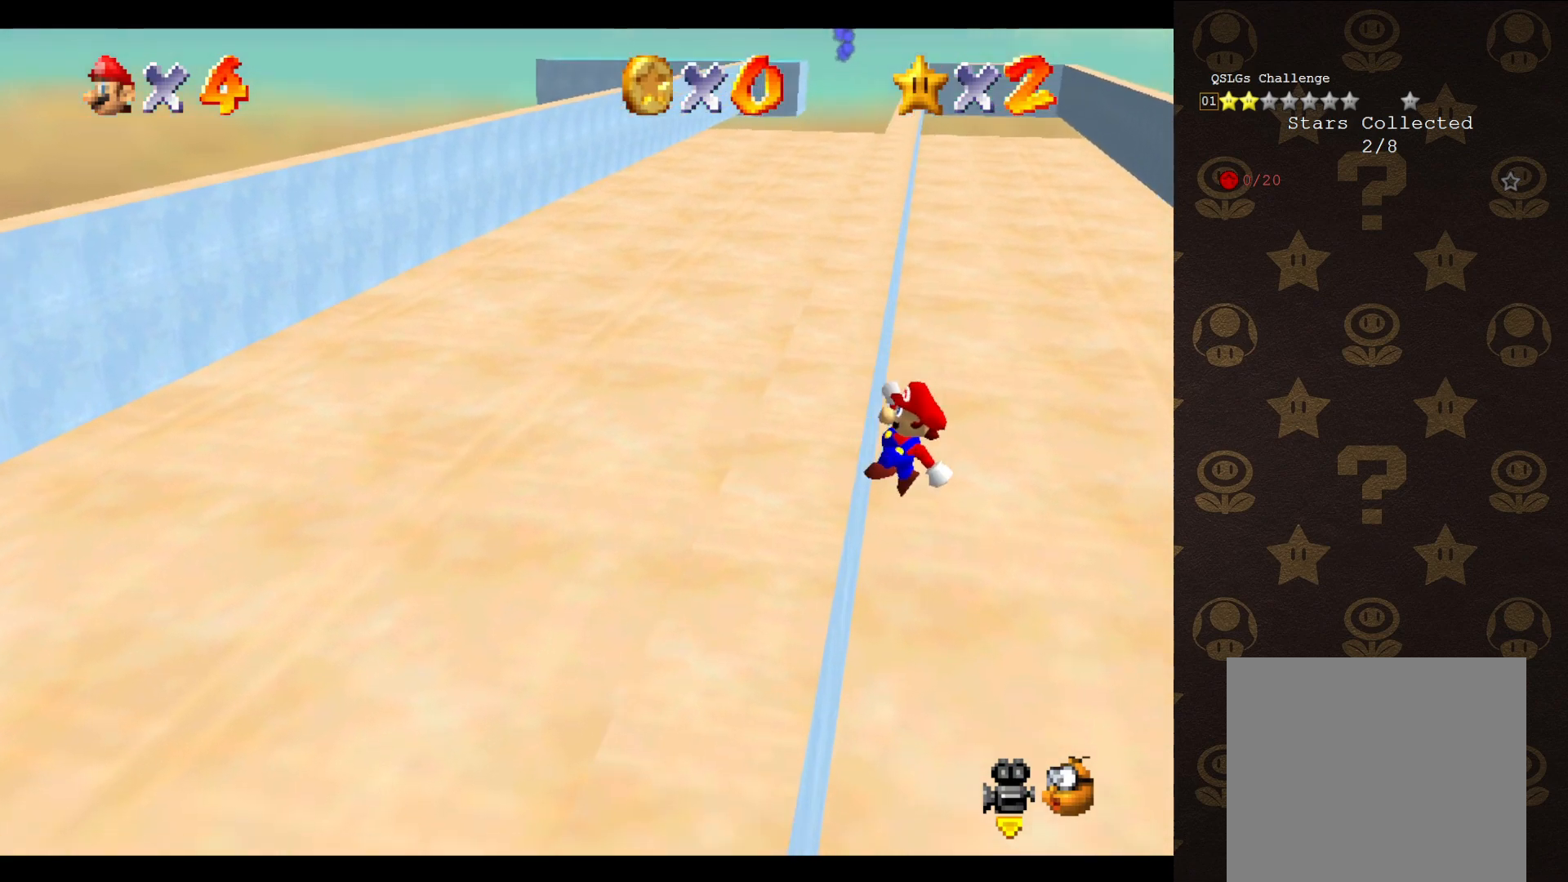
{"buttons": [], "left_stick": "up-left", "events": [[100, "A", "up"]]}
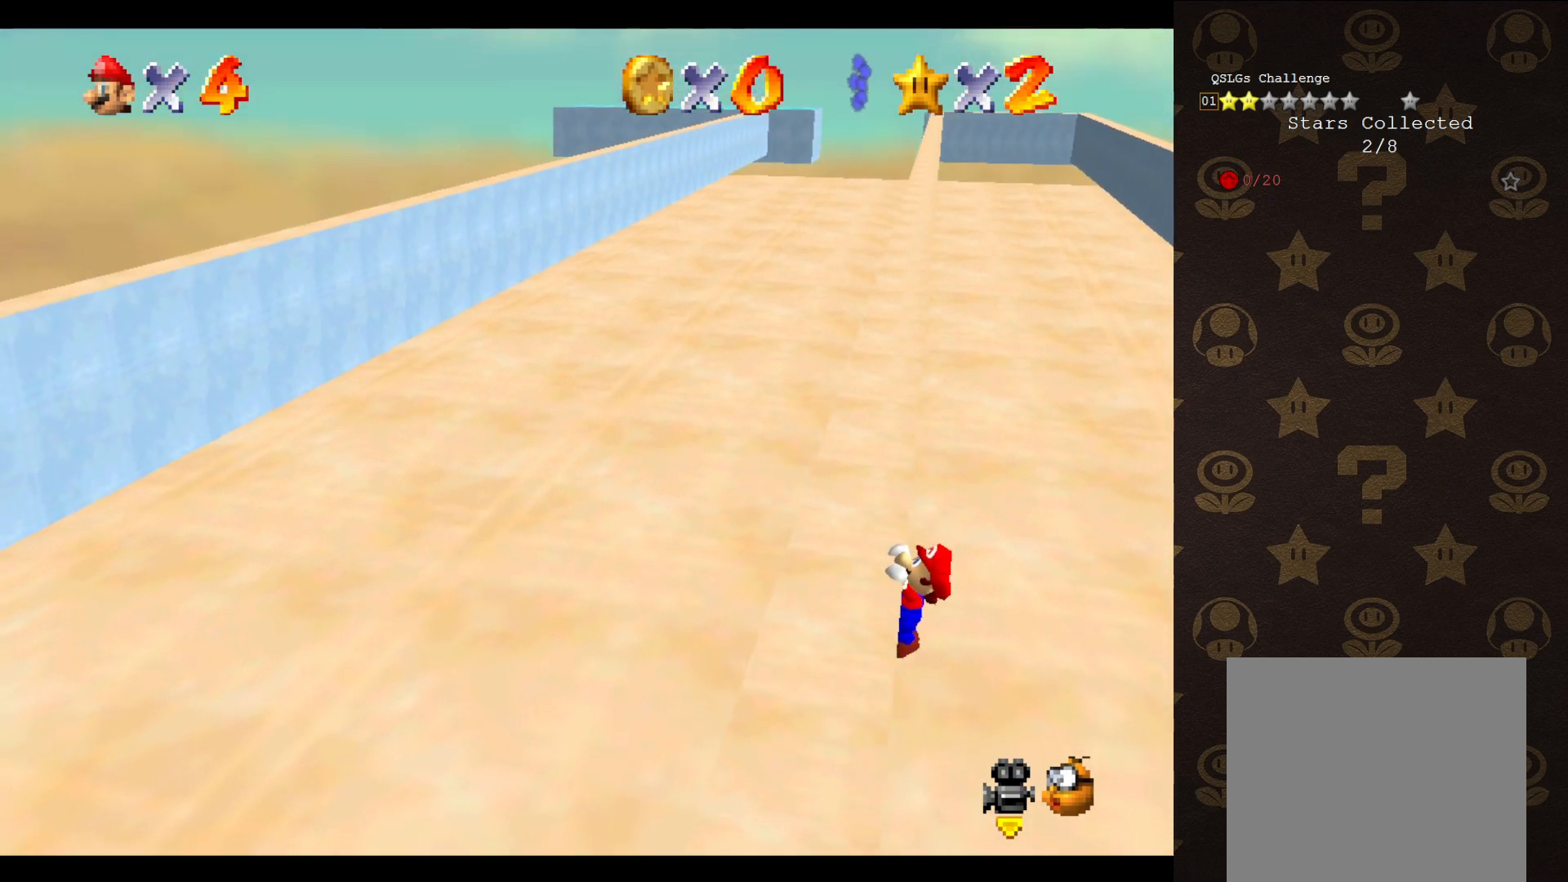
{"buttons": [], "left_stick": "center", "events": [[100, "left_stick", "center"]]}
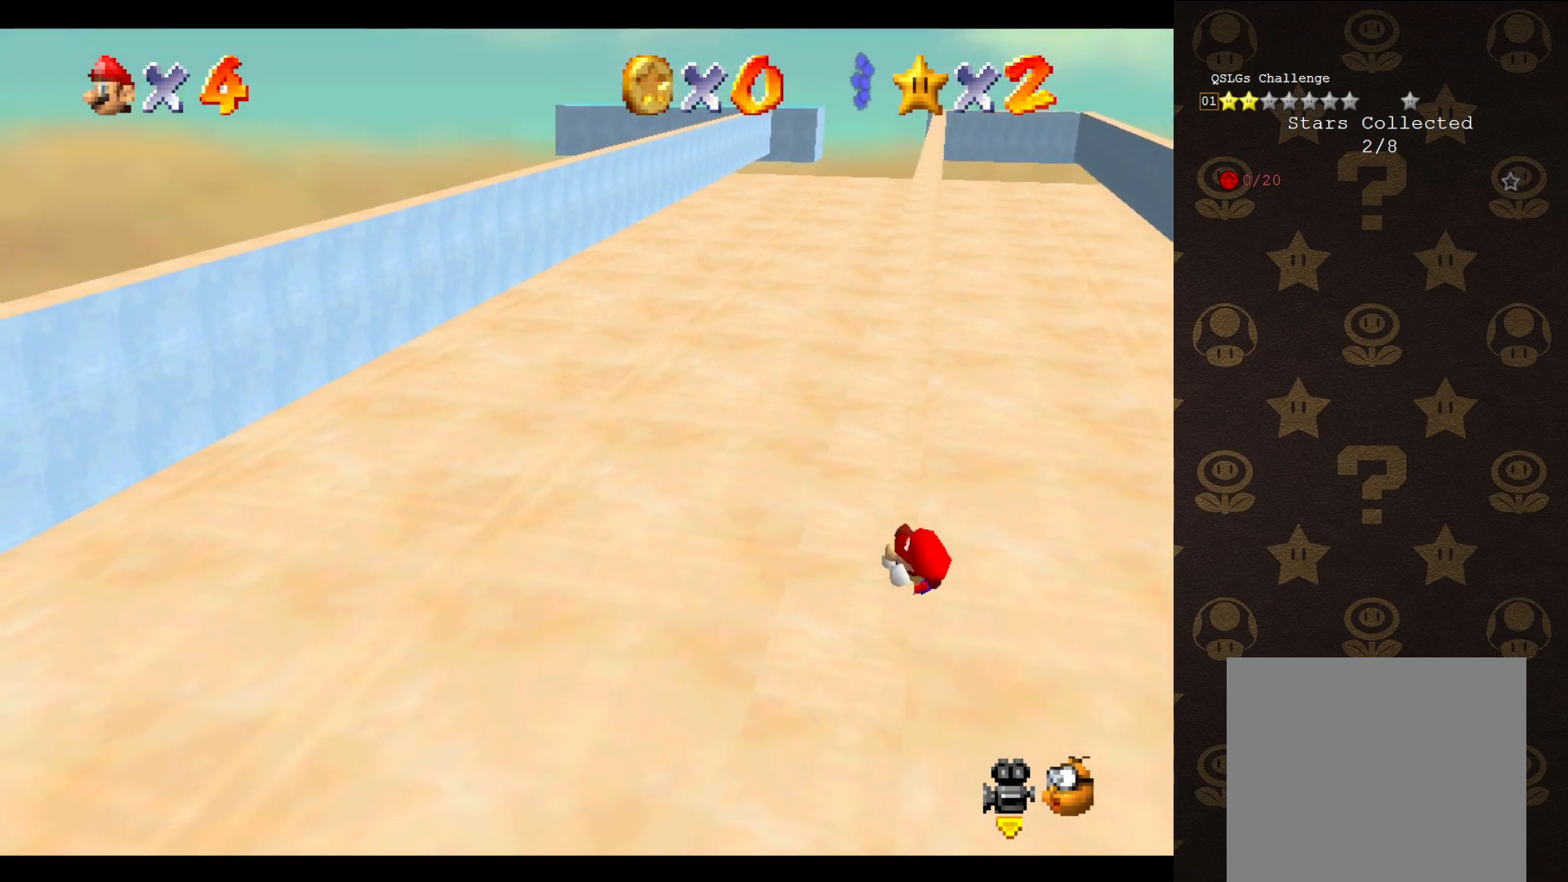
{"buttons": ["A"], "left_stick": "up-right", "events": [[467, "A", "down"], [483, "left_stick", "up-right"]]}
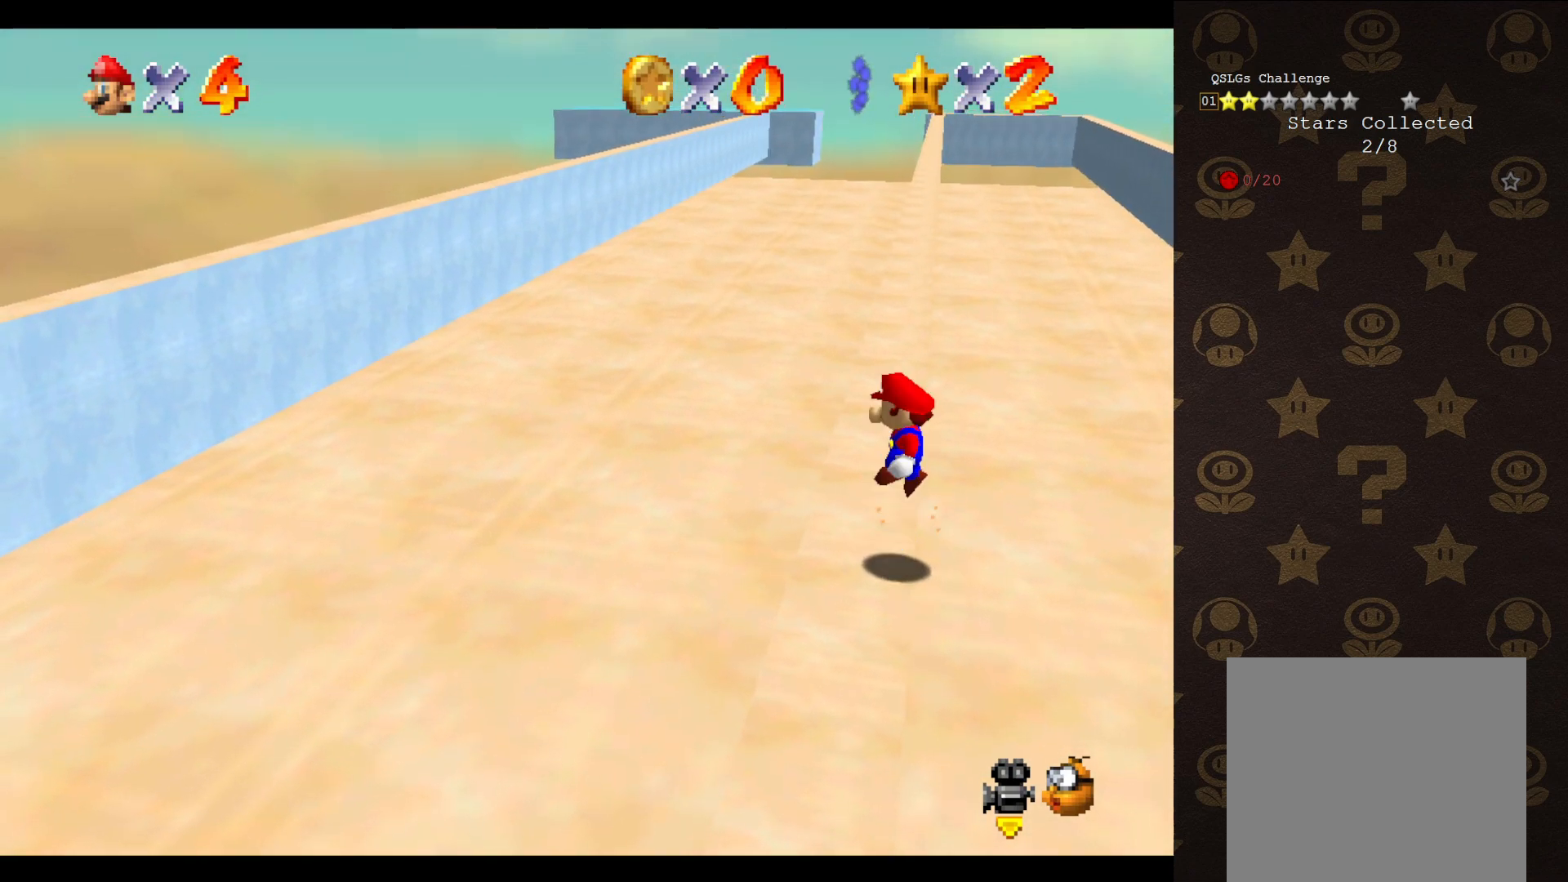
{"buttons": ["A"], "left_stick": "up-left", "events": [[350, "left_stick", "up"], [500, "left_stick", "up-left"]]}
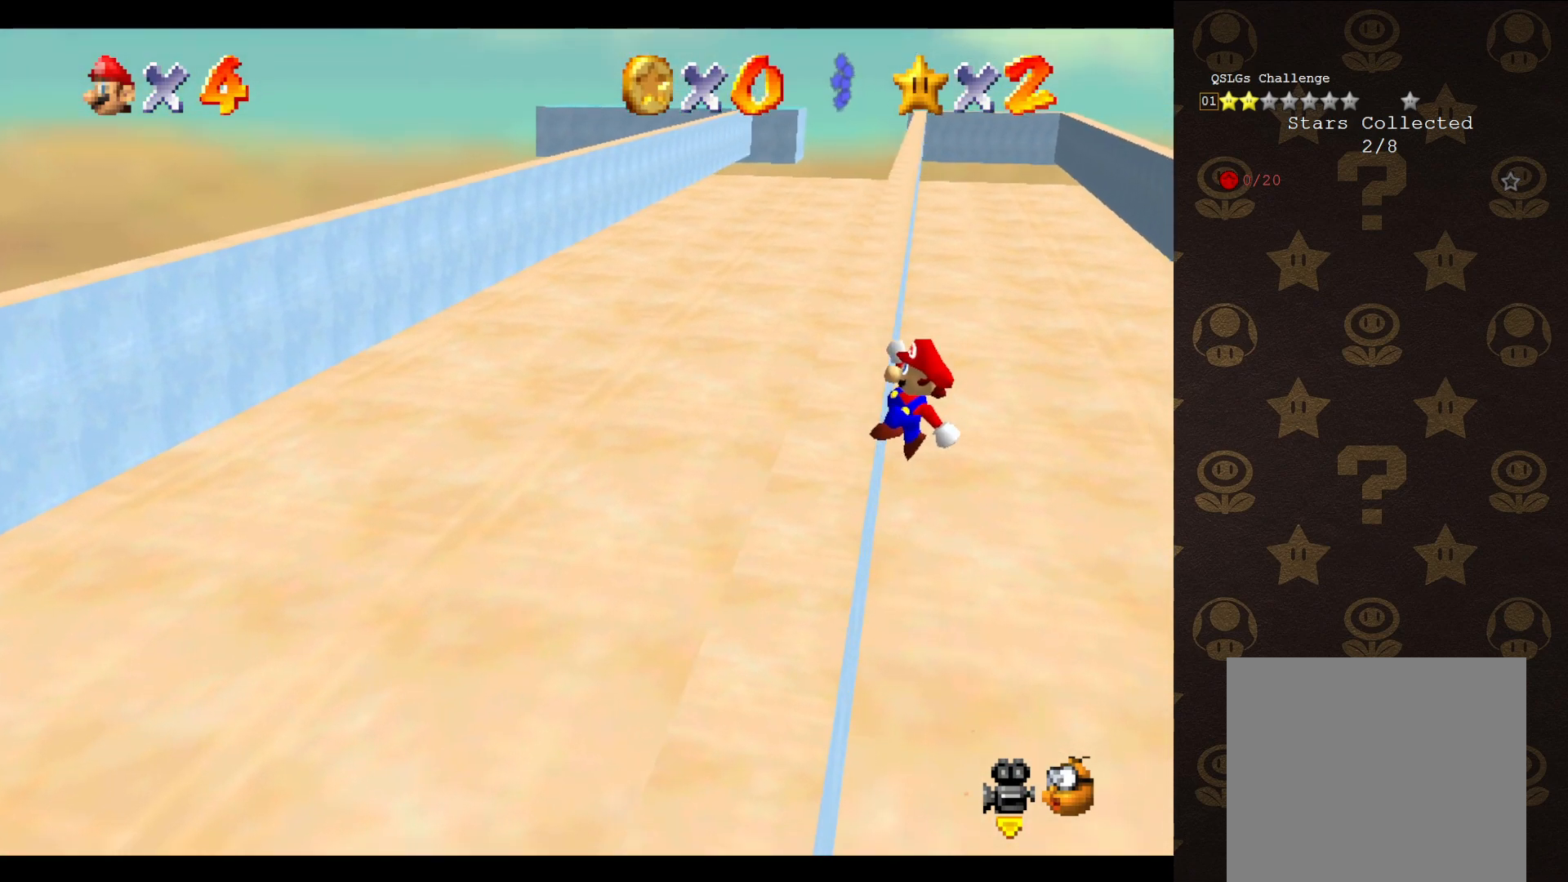
{"buttons": [], "left_stick": "up-left", "events": [[283, "A", "up"]]}
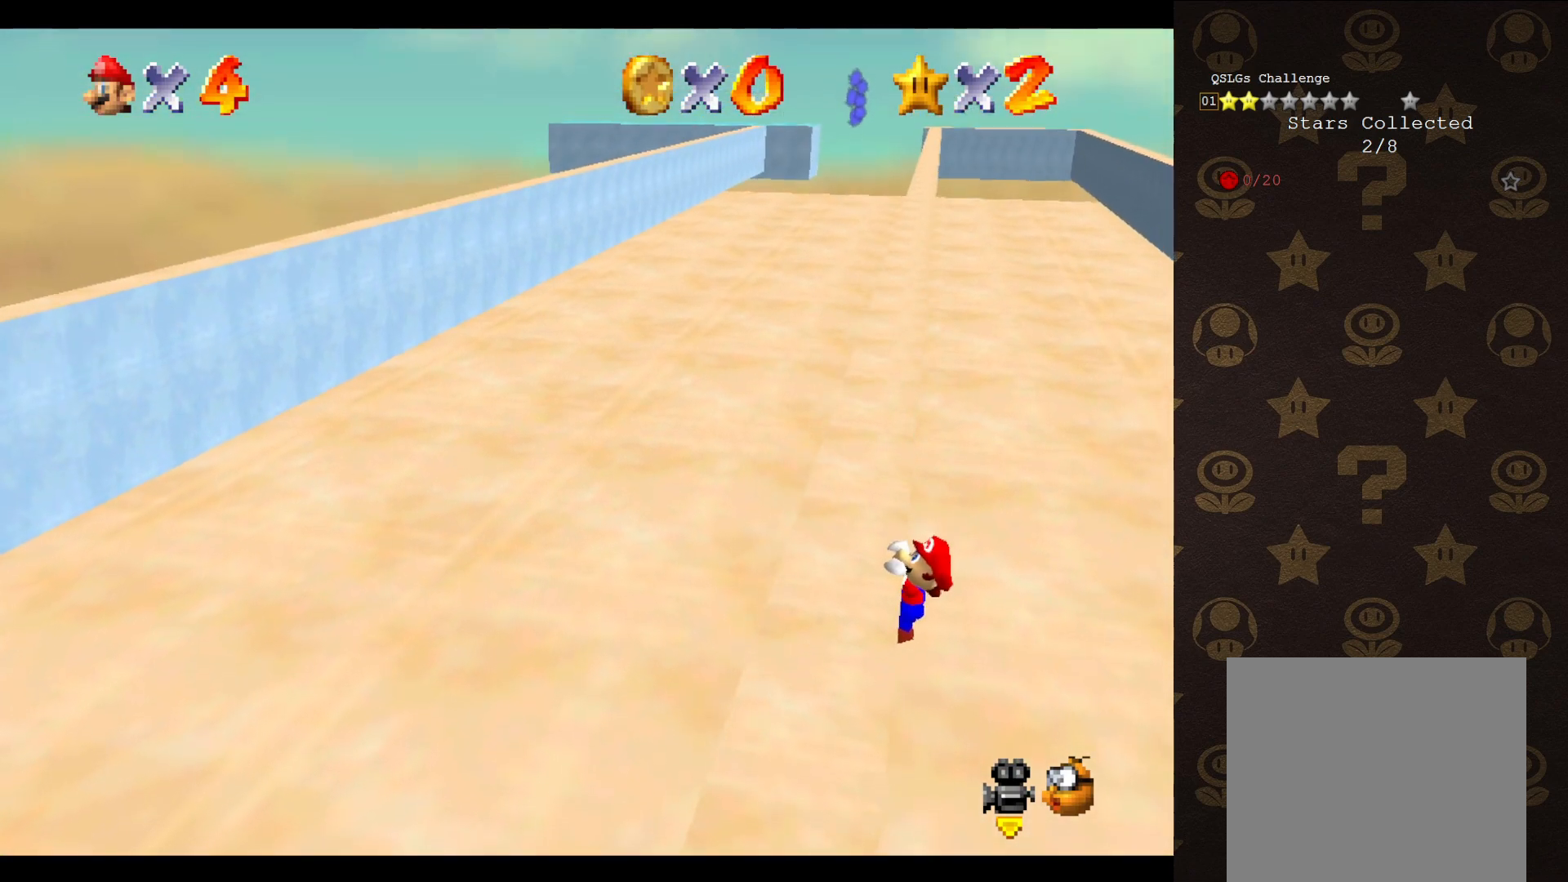
{"buttons": [], "left_stick": "center", "events": [[267, "left_stick", "center"]]}
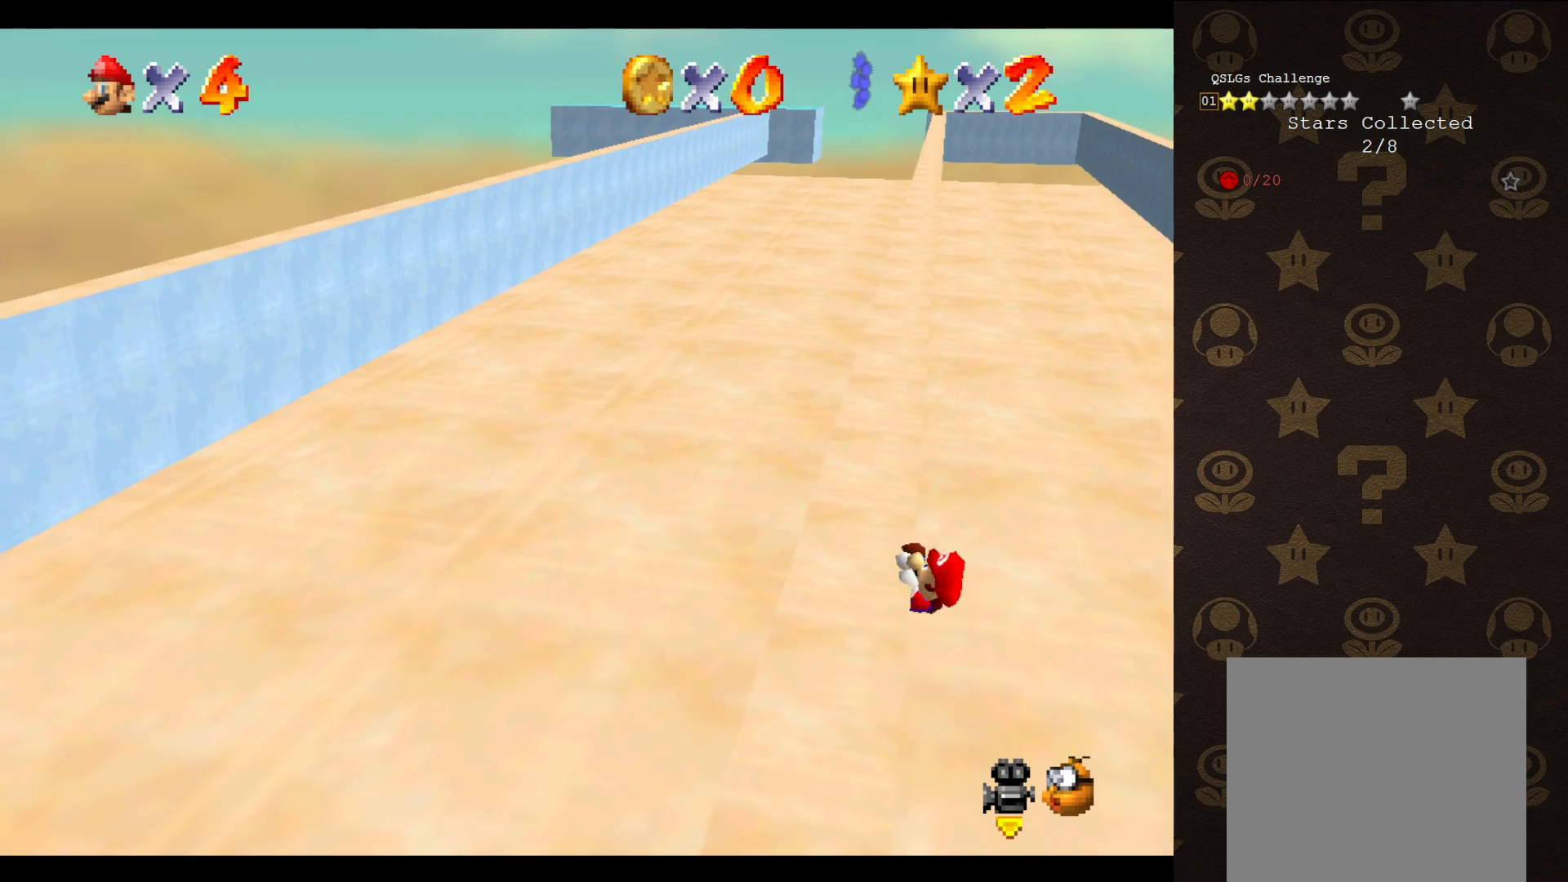
{"buttons": [], "left_stick": "center", "events": []}
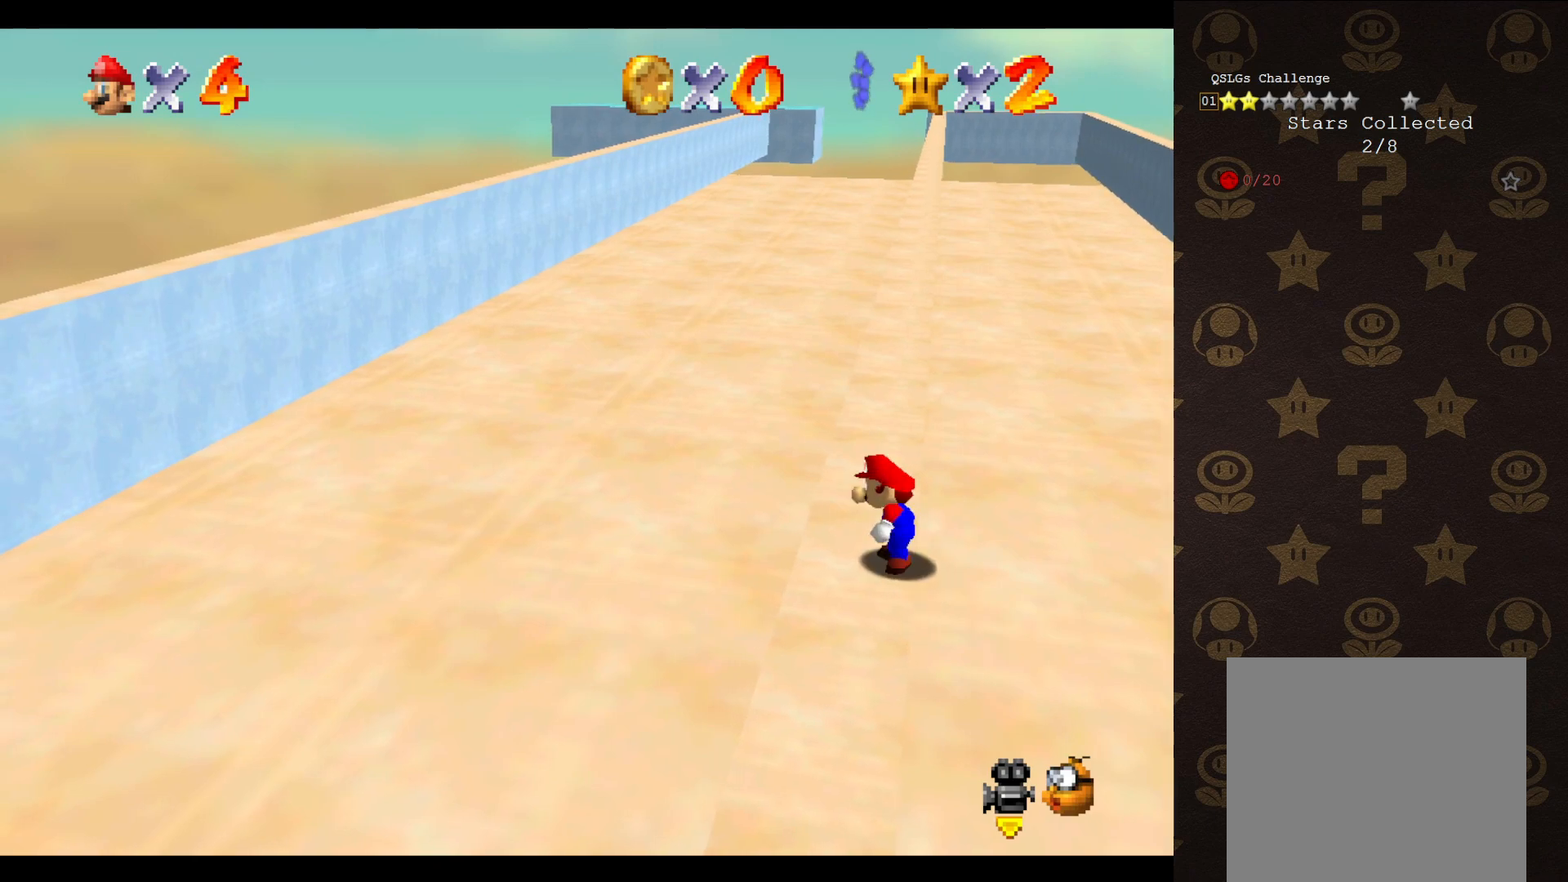
{"buttons": ["A"], "left_stick": "up-right", "events": [[117, "A", "down"], [200, "left_stick", "up-right"]]}
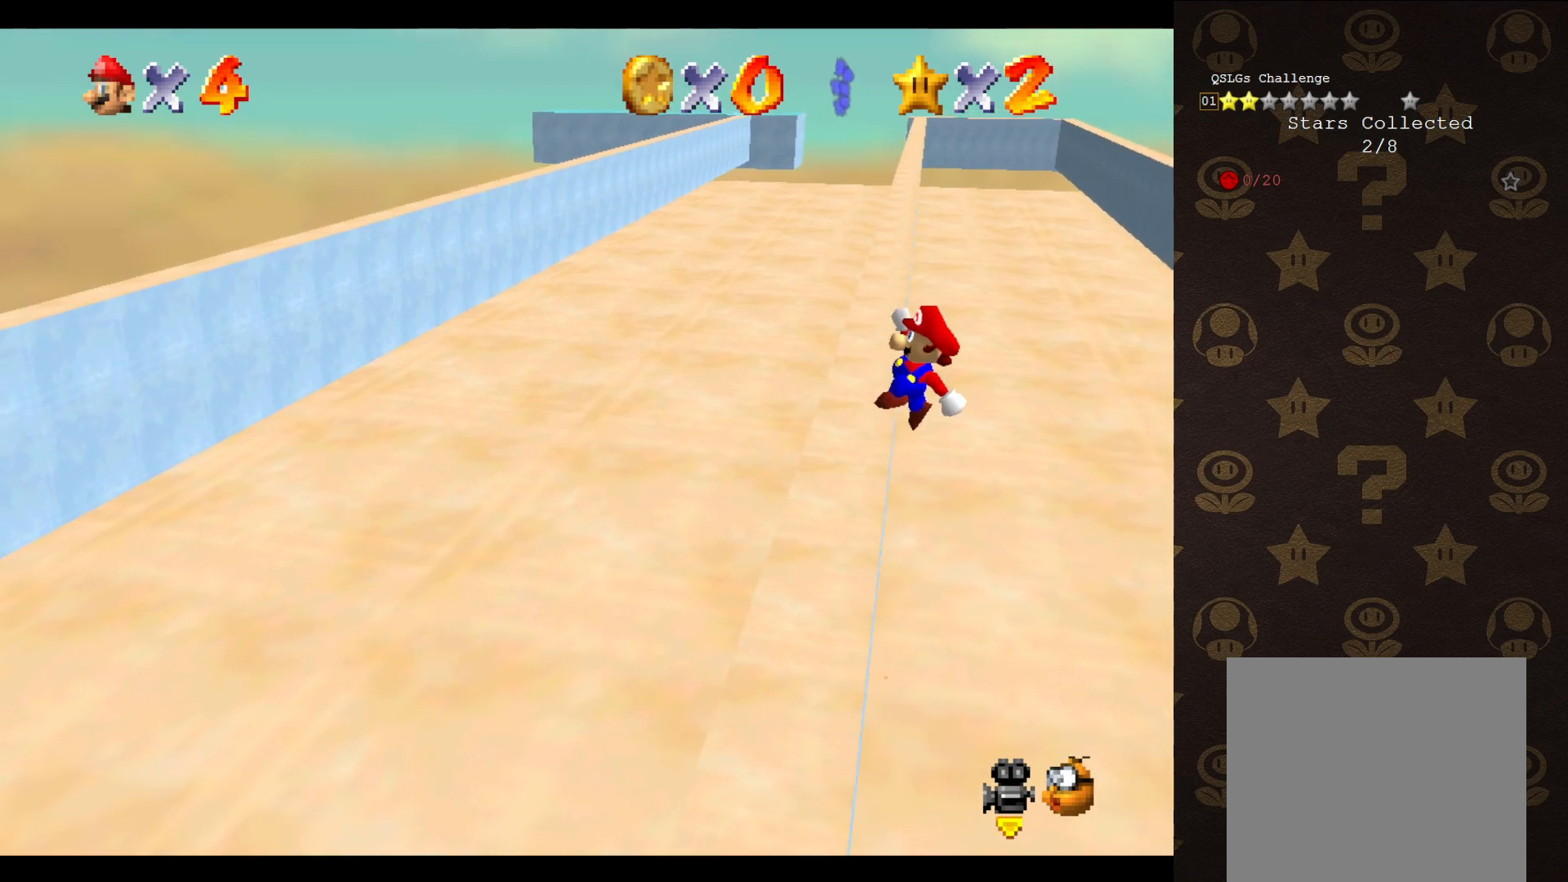
{"buttons": ["A"], "left_stick": "up-left", "events": [[67, "left_stick", "up-left"]]}
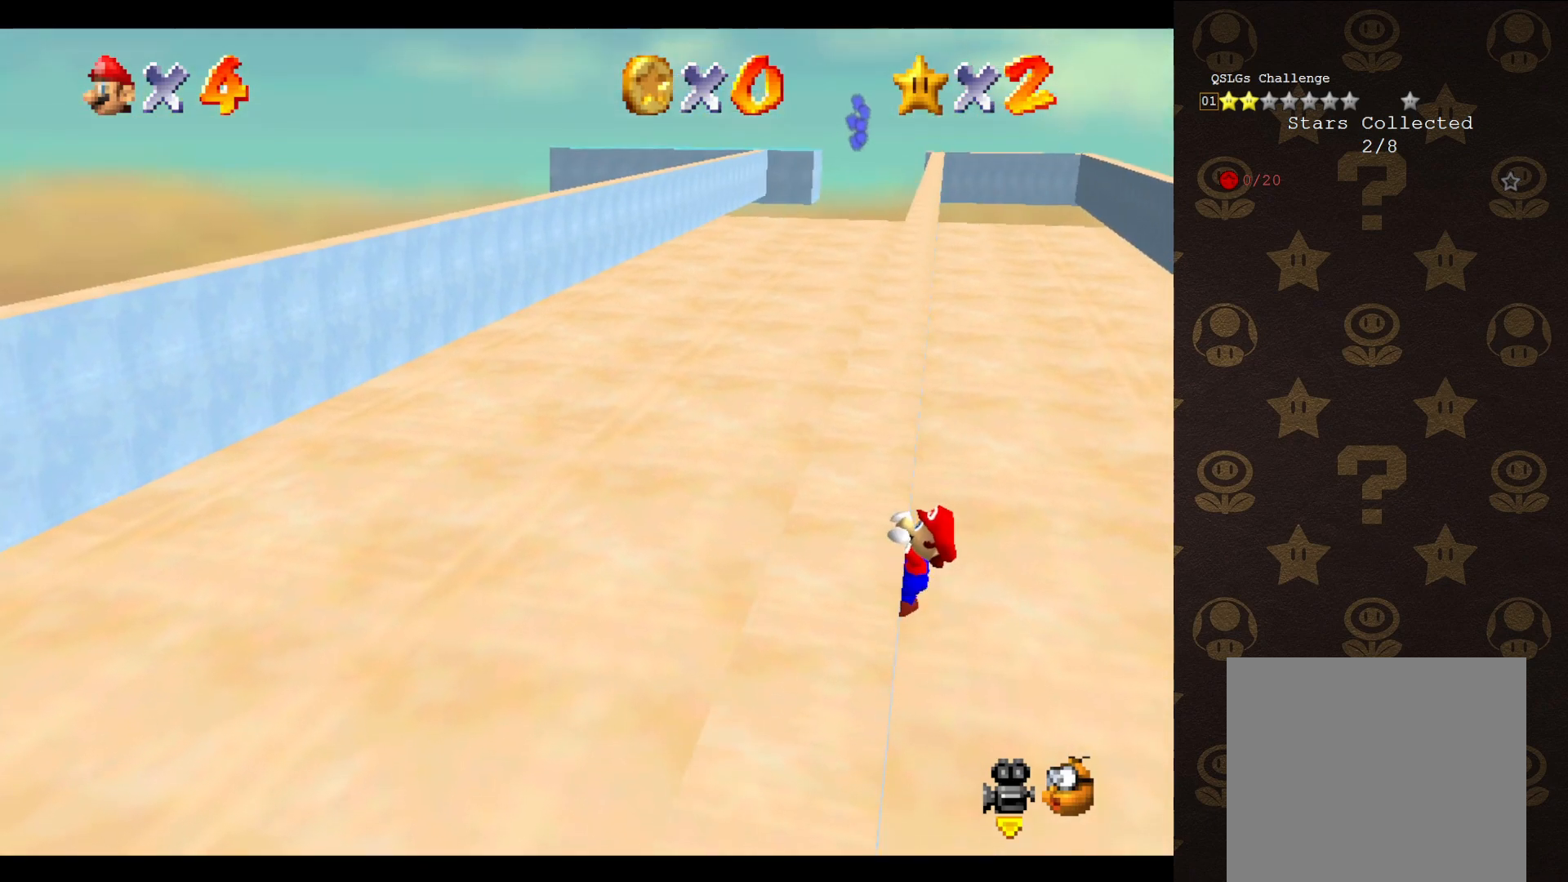
{"buttons": [], "left_stick": "up-left", "events": [[17, "A", "up"]]}
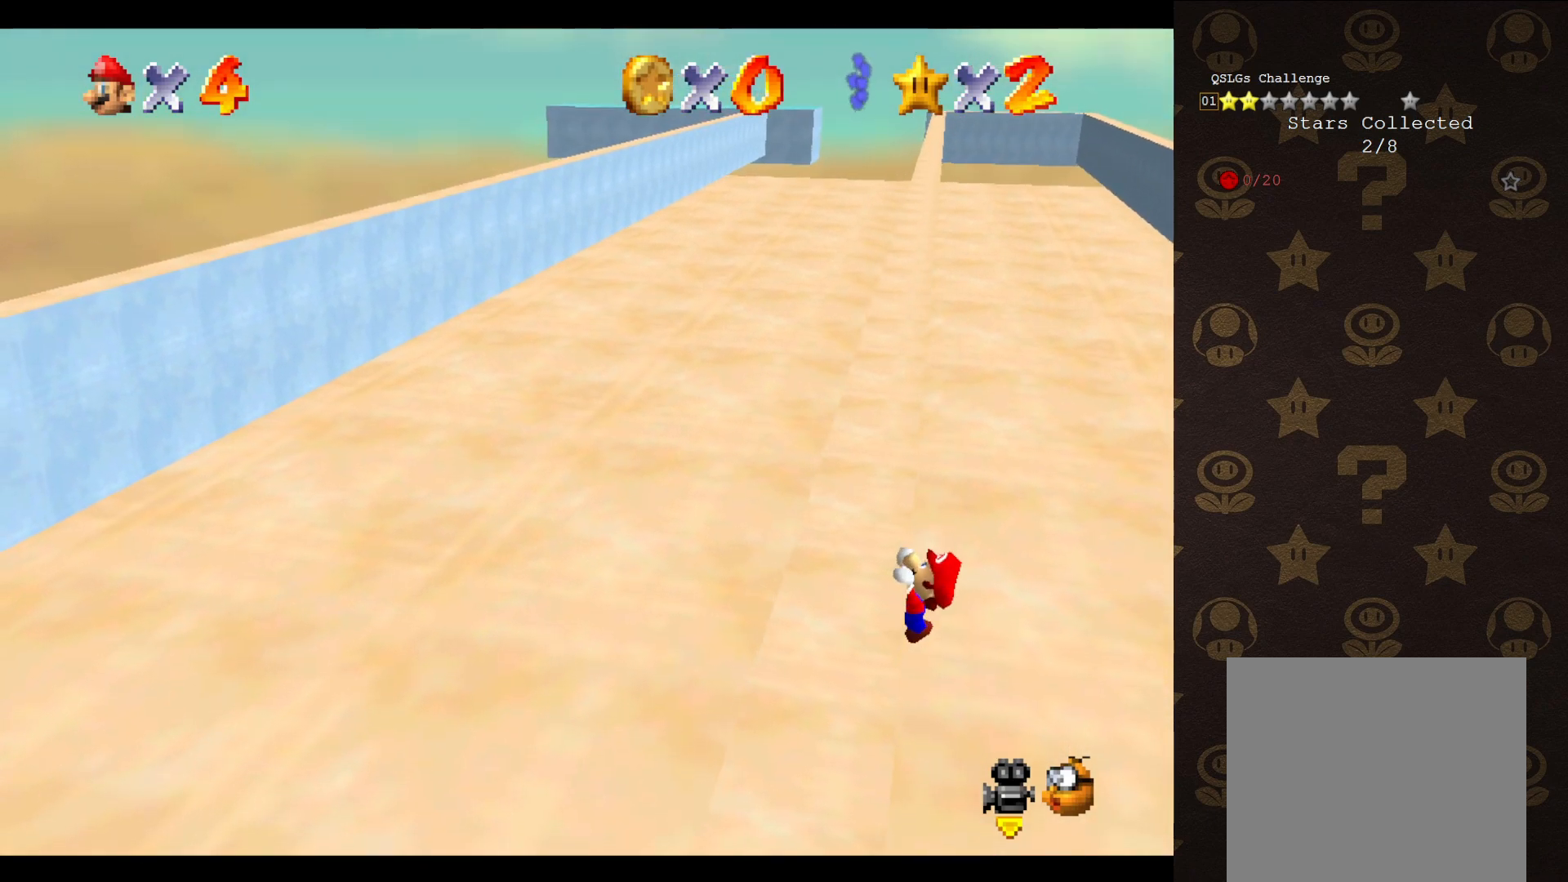
{"buttons": [], "left_stick": "center", "events": [[17, "left_stick", "center"]]}
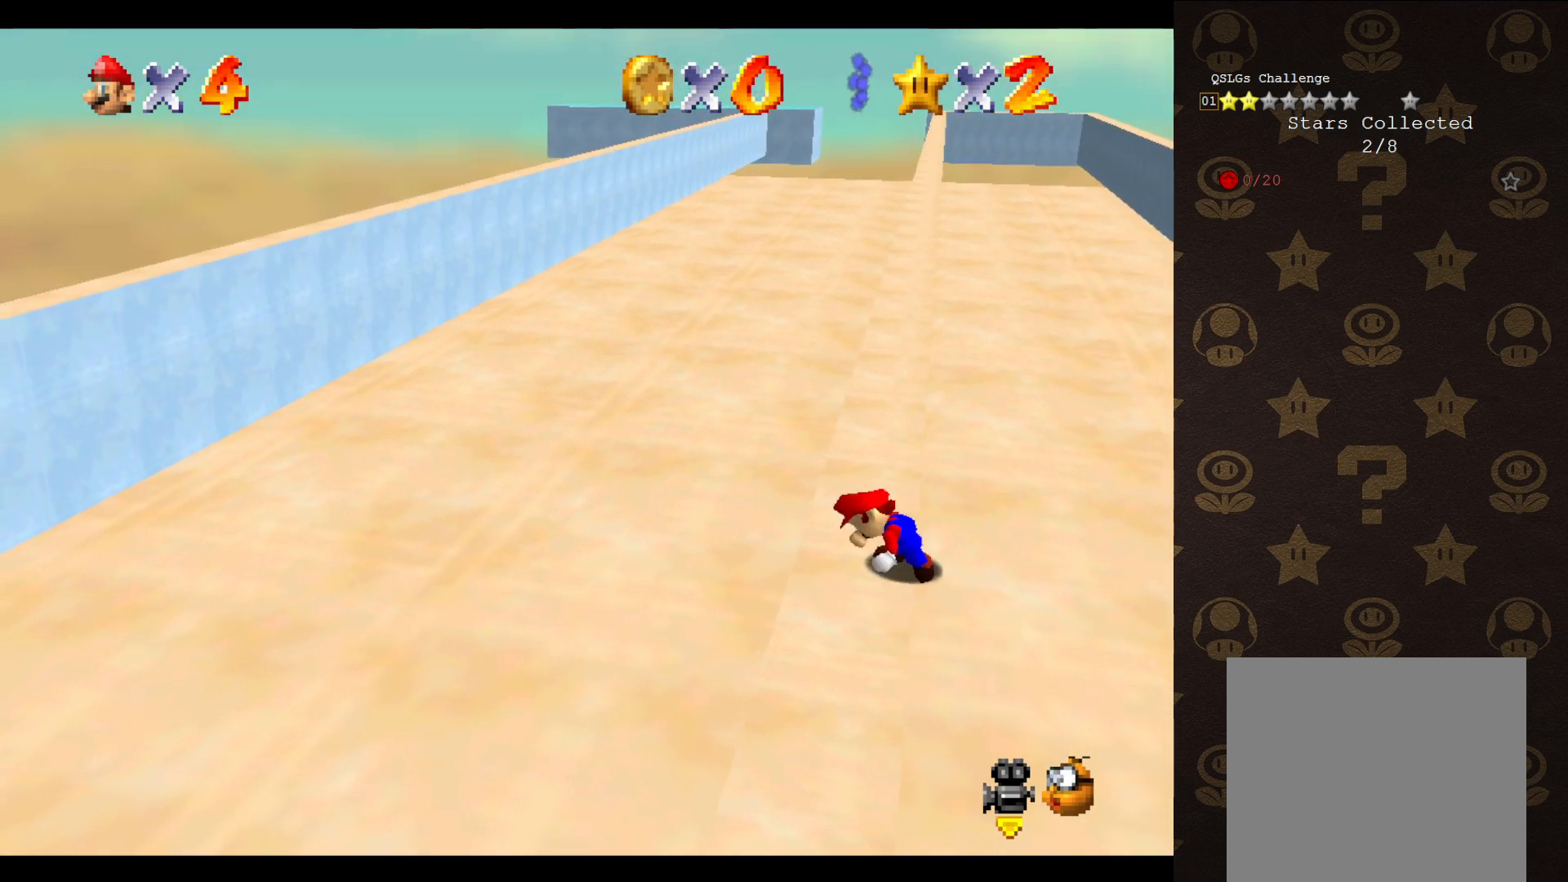
{"buttons": ["A"], "left_stick": "up-right", "events": [[317, "A", "down"], [350, "left_stick", "up-right"]]}
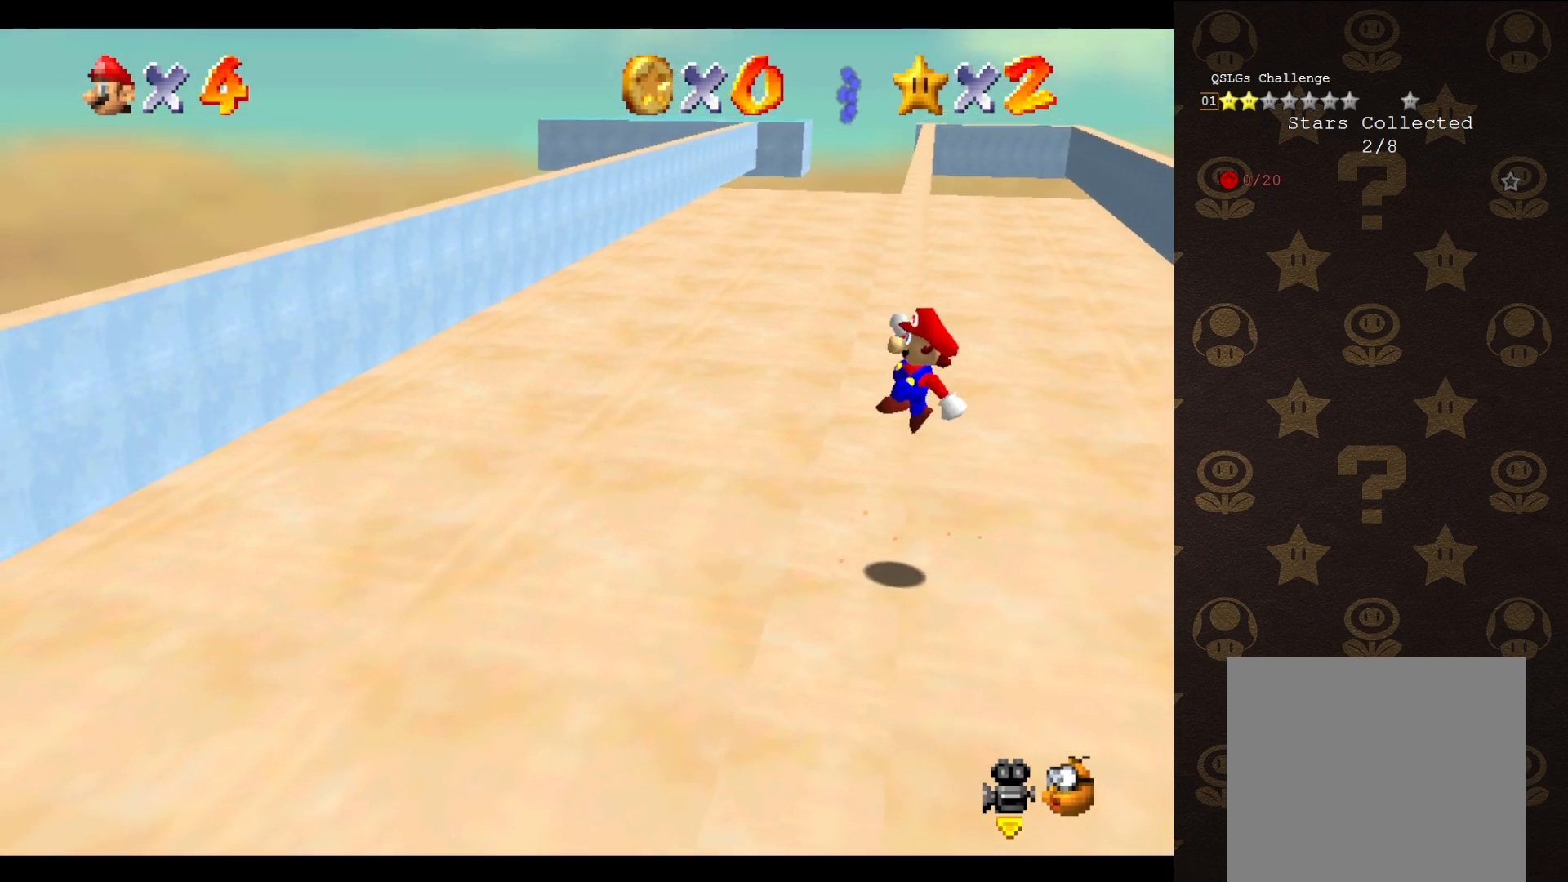
{"buttons": ["A"], "left_stick": "up-left", "events": [[183, "left_stick", "up"], [283, "left_stick", "up-left"]]}
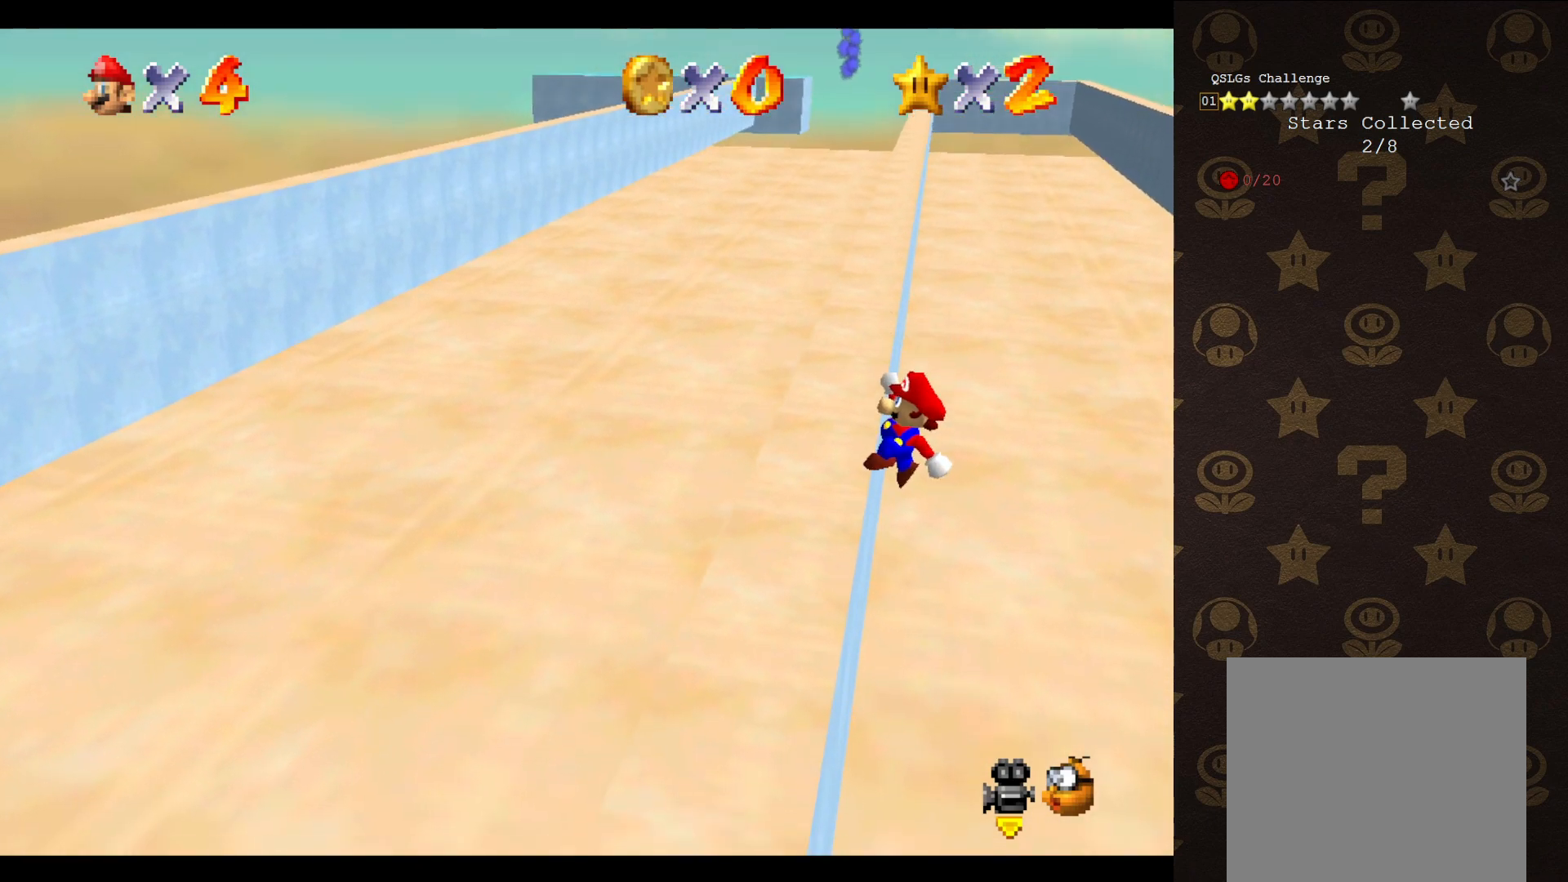
{"buttons": [], "left_stick": "up-left", "events": [[133, "A", "up"]]}
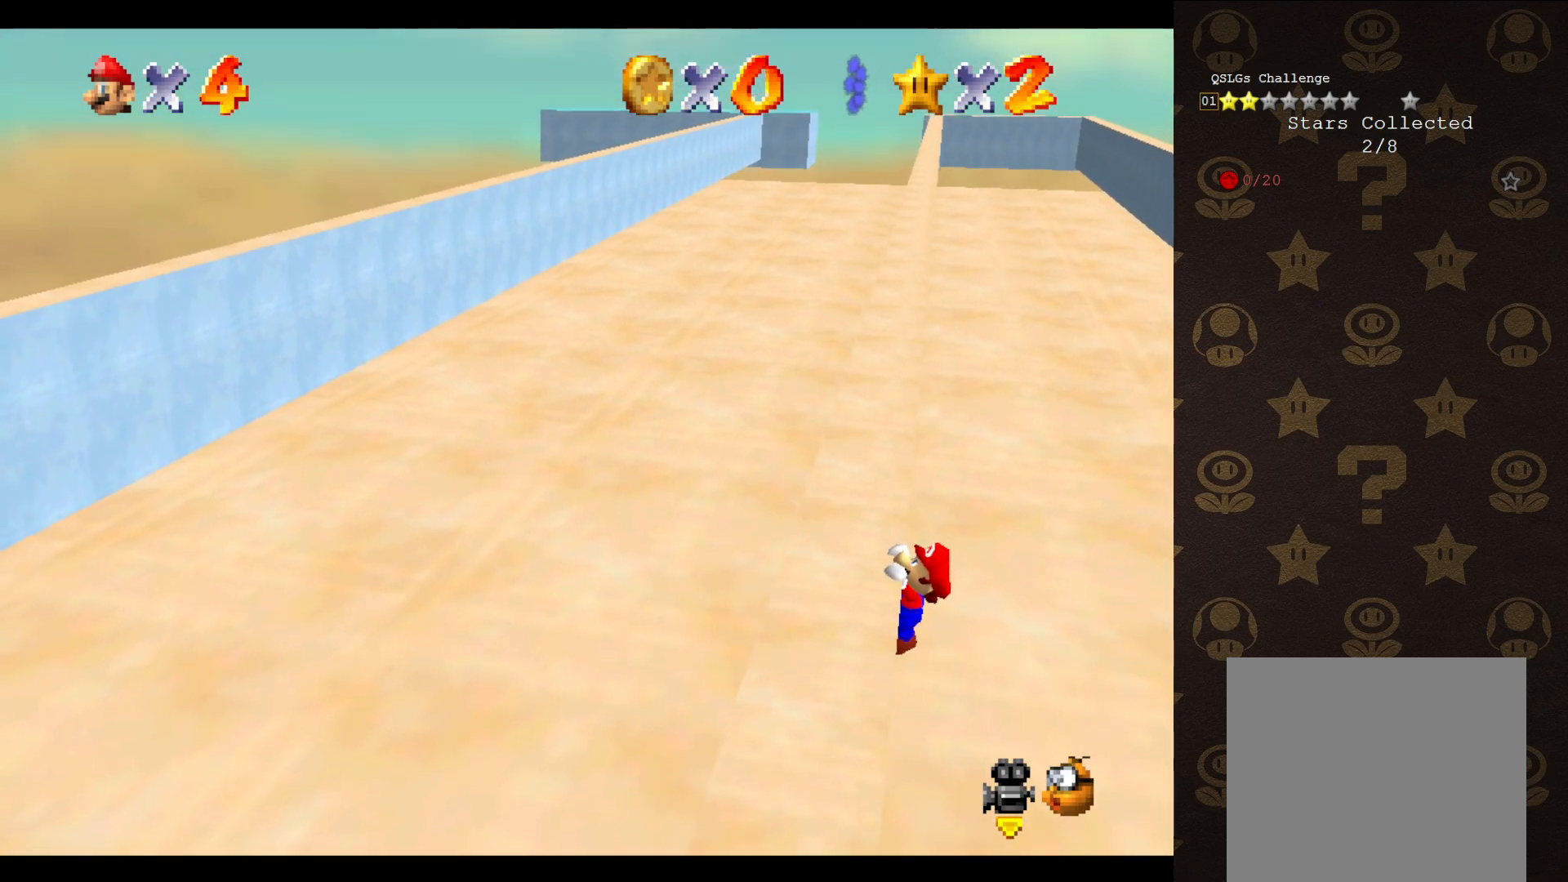
{"buttons": [], "left_stick": "center", "events": [[117, "left_stick", "center"]]}
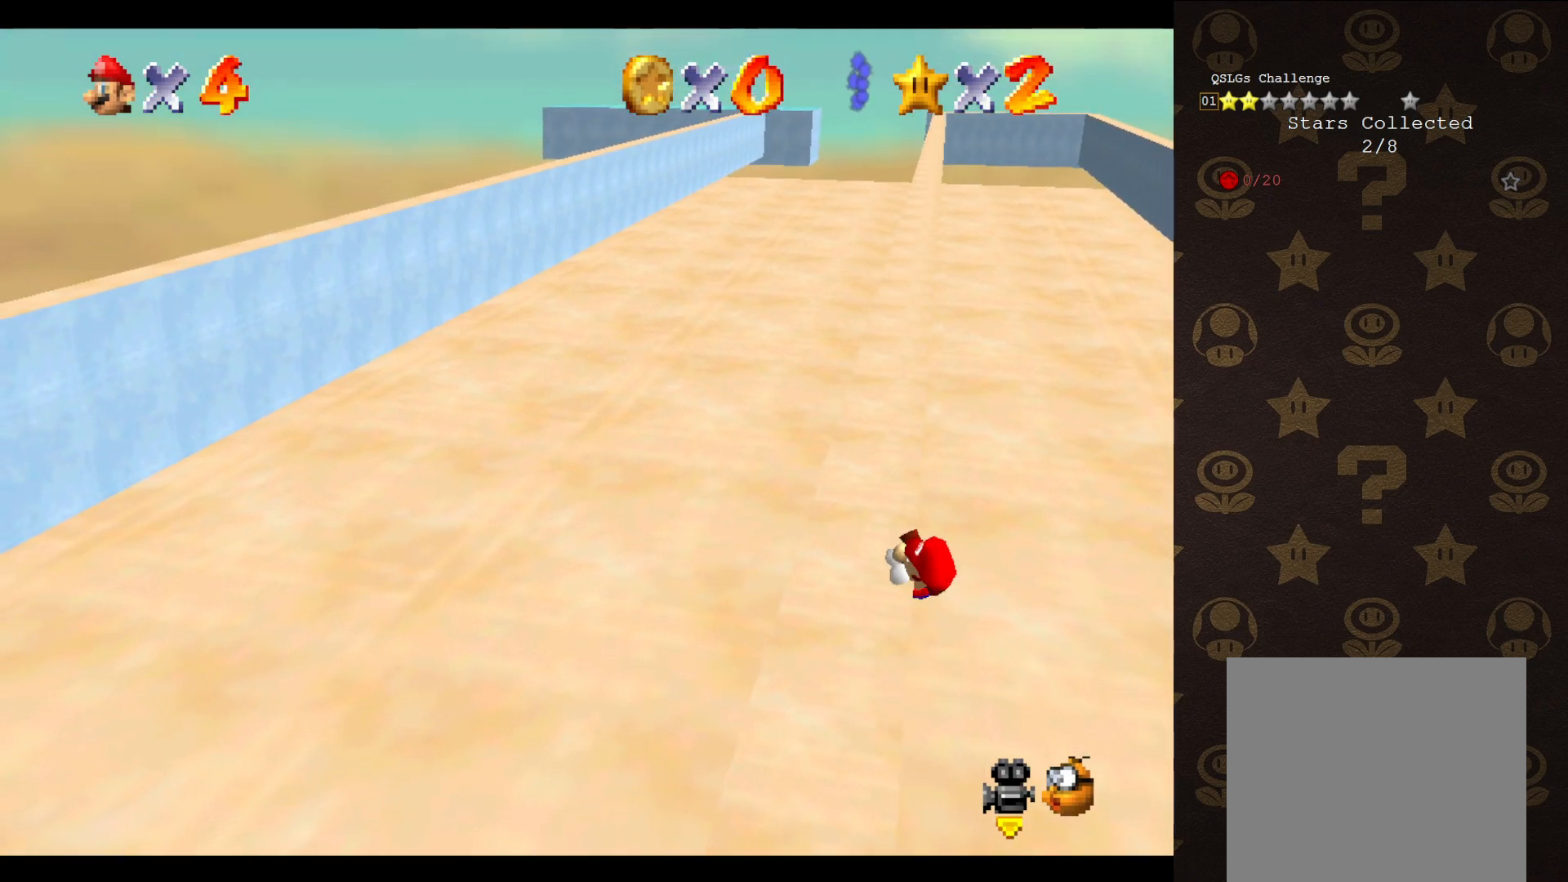
{"buttons": ["A"], "left_stick": "center", "events": [[500, "A", "down"]]}
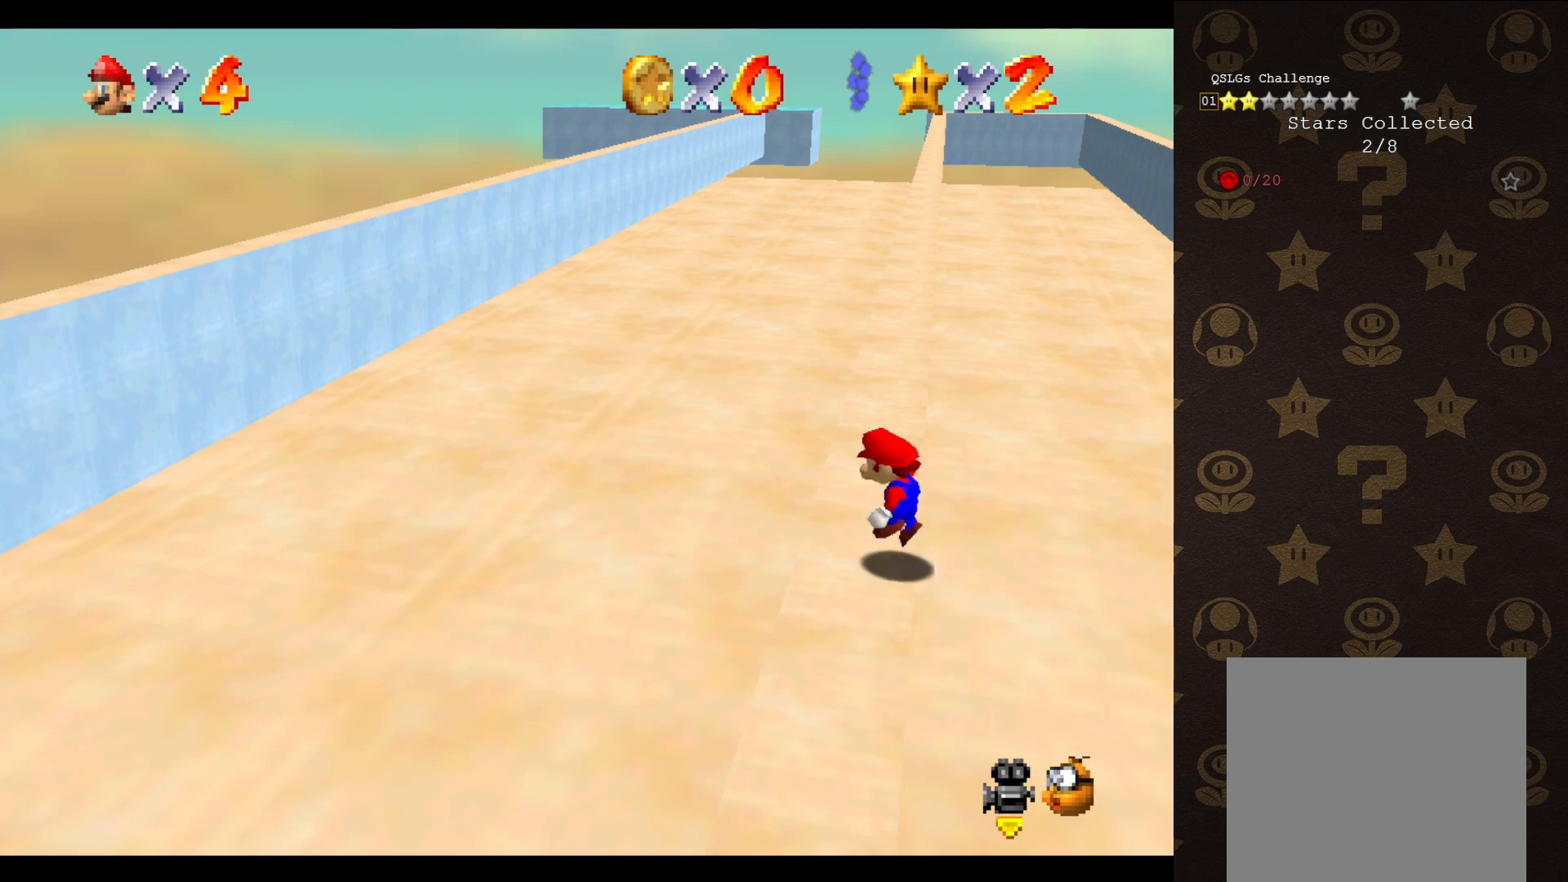
{"buttons": ["A"], "left_stick": "up", "events": [[33, "left_stick", "up-right"], [383, "left_stick", "up"]]}
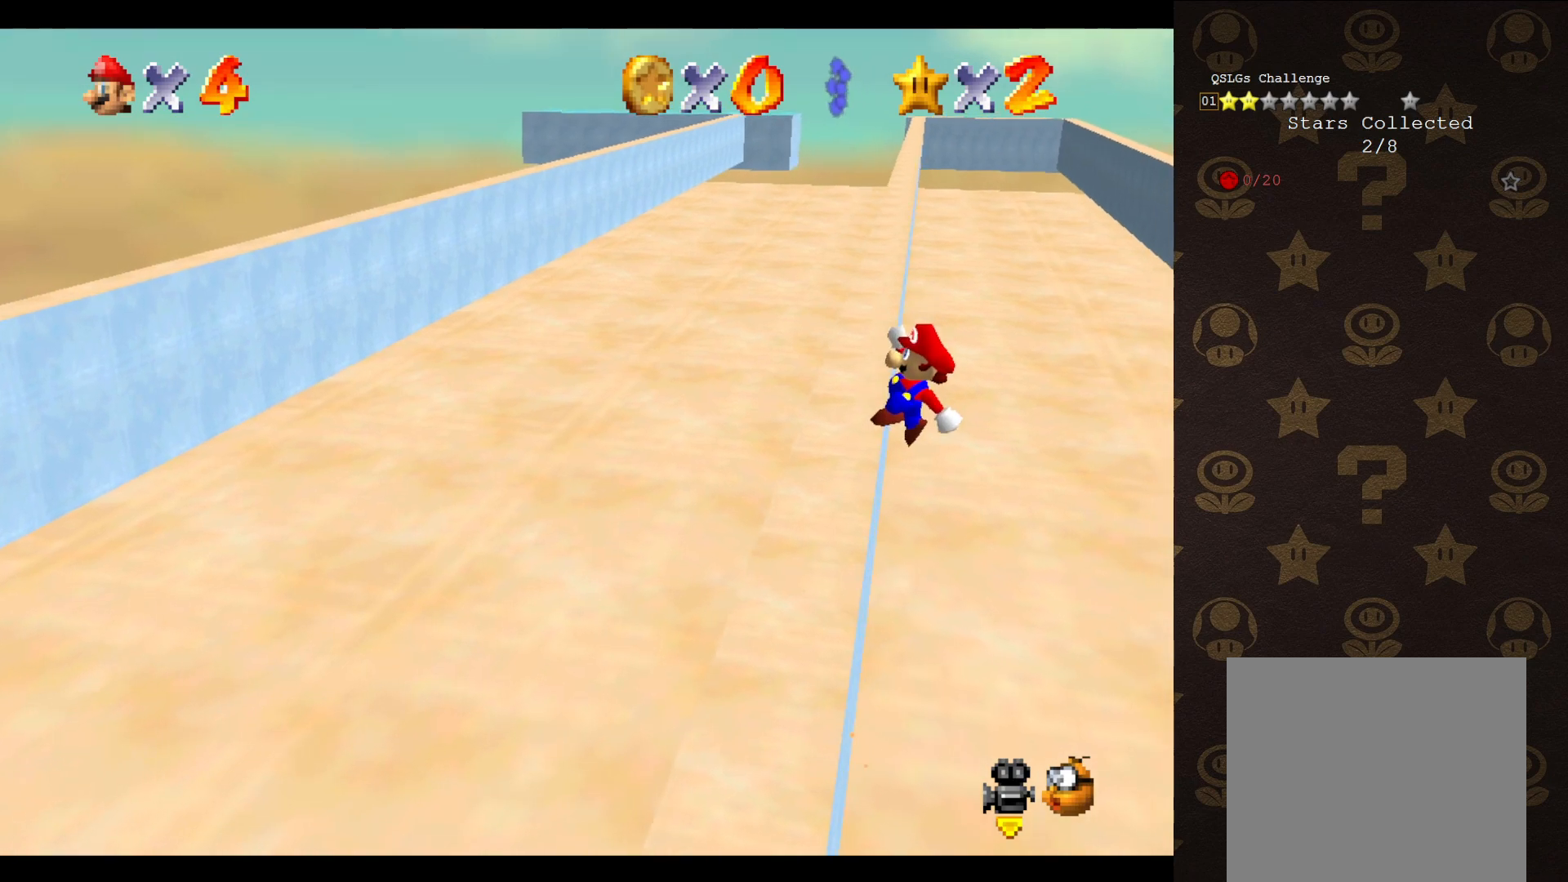
{"buttons": [], "left_stick": "up-left", "events": [[33, "left_stick", "up-left"], [367, "A", "up"]]}
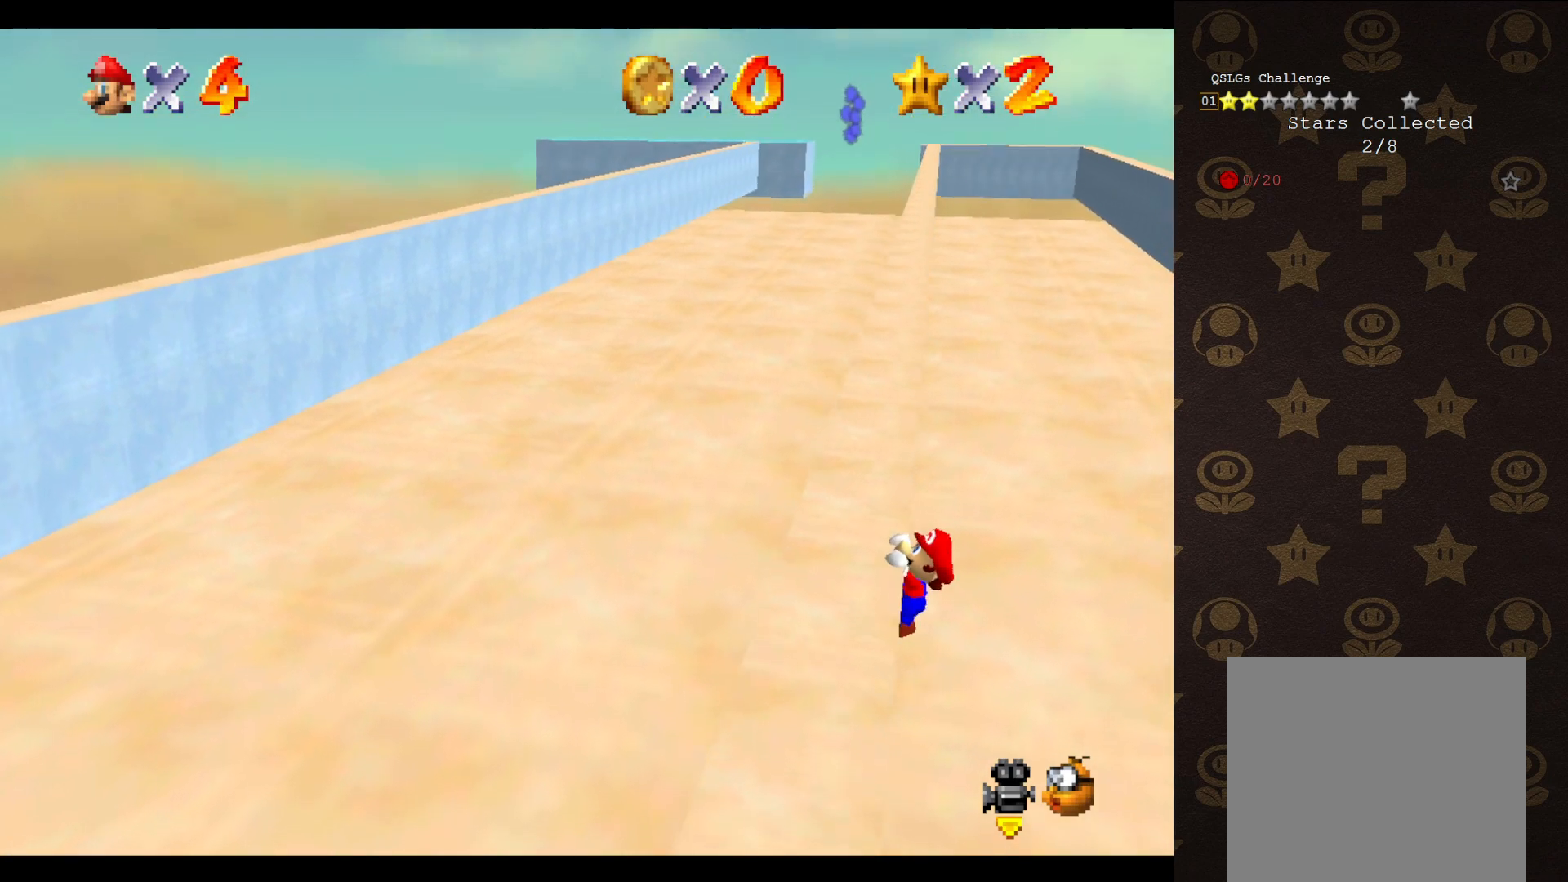
{"buttons": [], "left_stick": "center", "events": [[333, "left_stick", "center"]]}
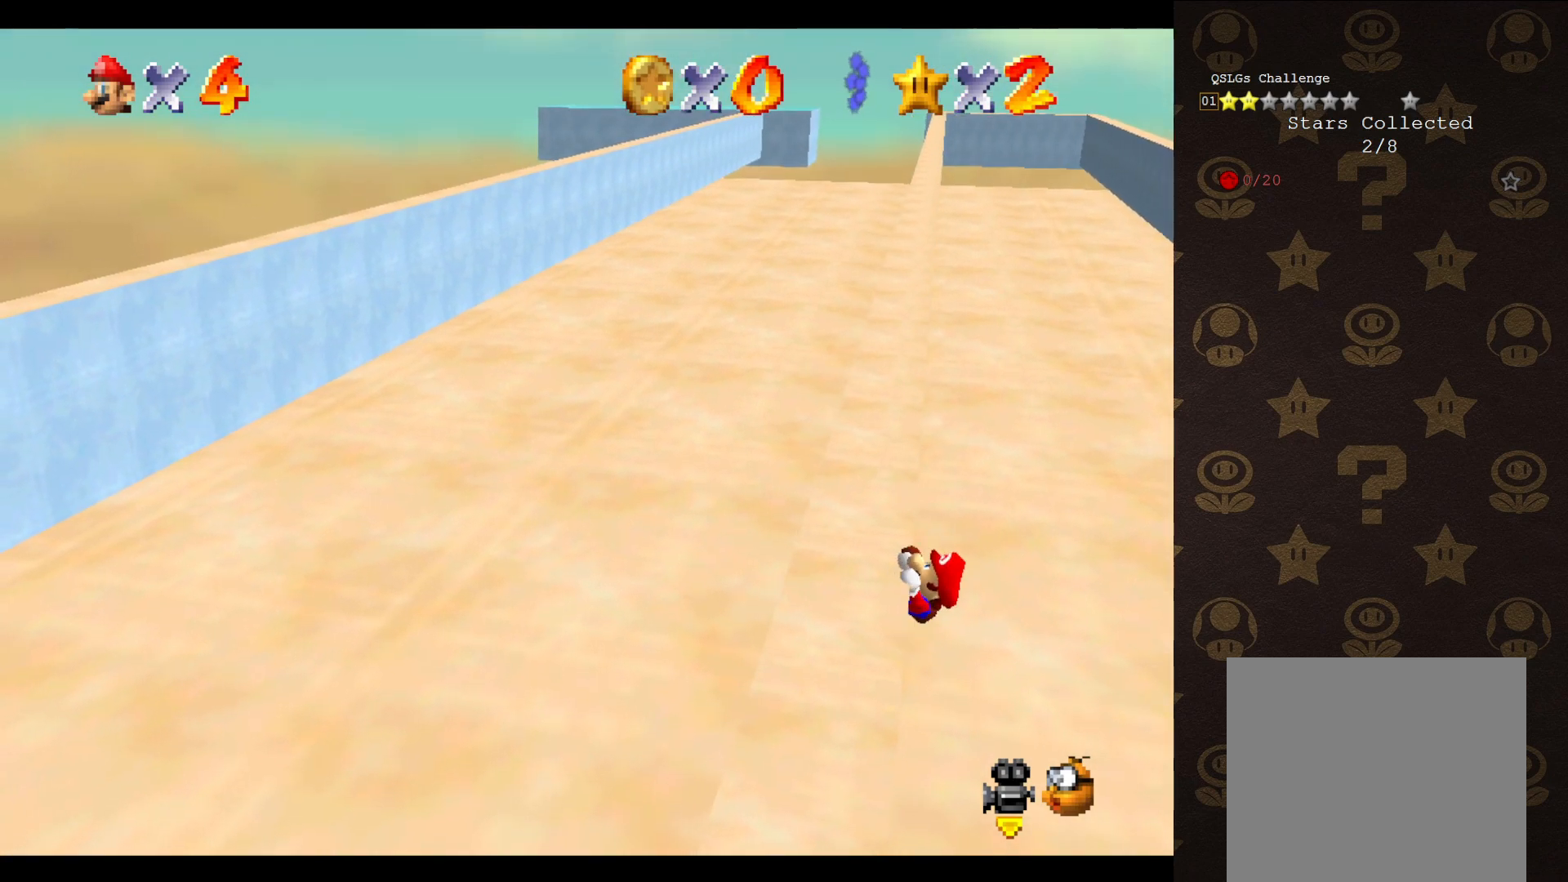
{"buttons": [], "left_stick": "center", "events": []}
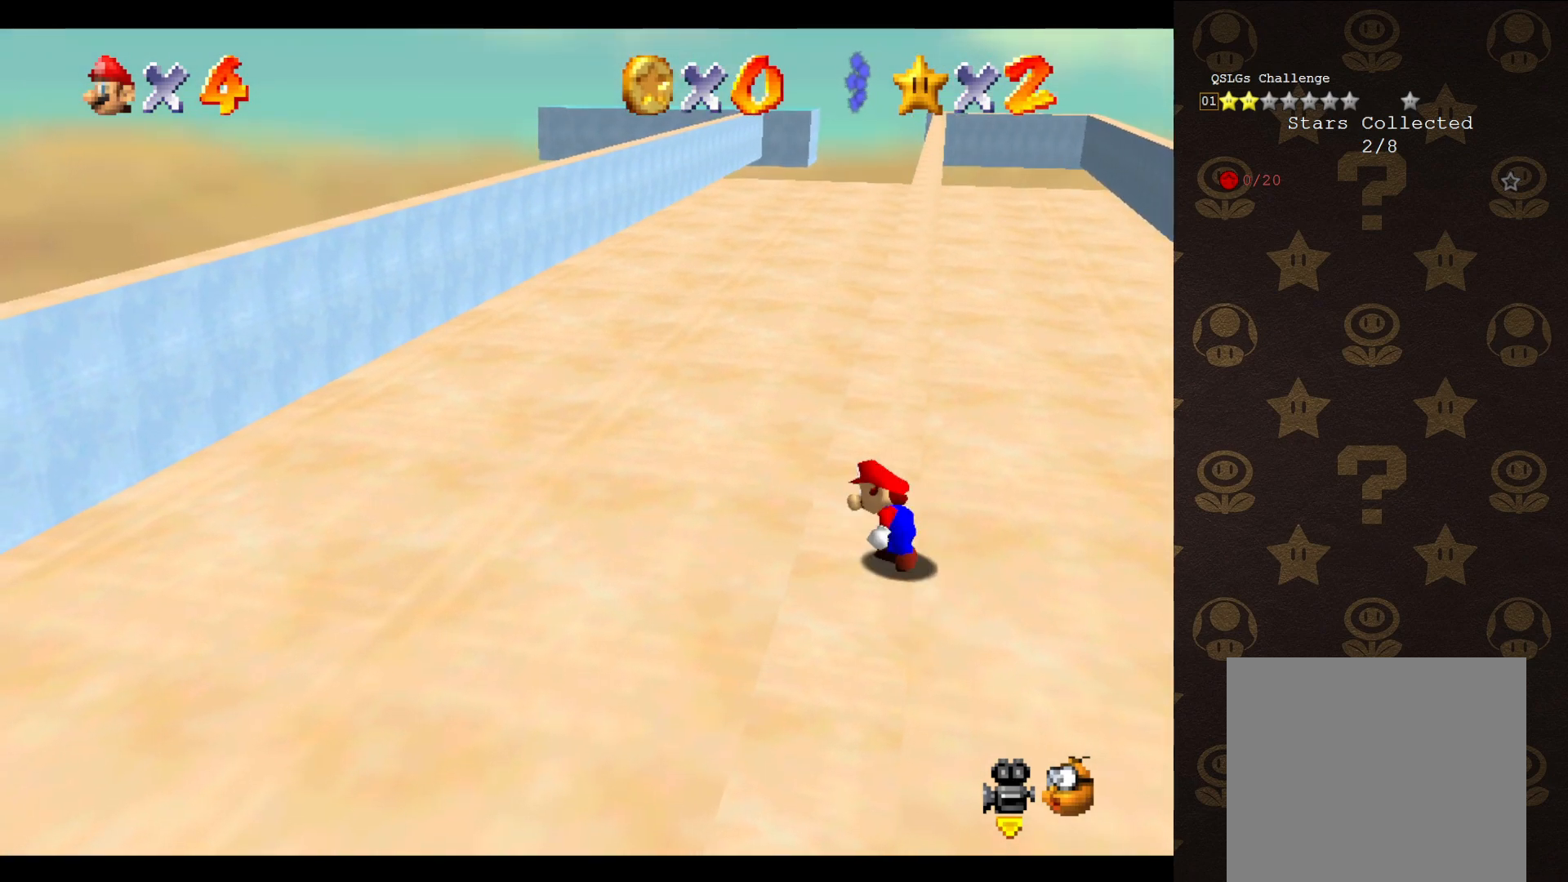
{"buttons": ["A"], "left_stick": "up-right", "events": [[183, "A", "down"], [217, "left_stick", "up-right"]]}
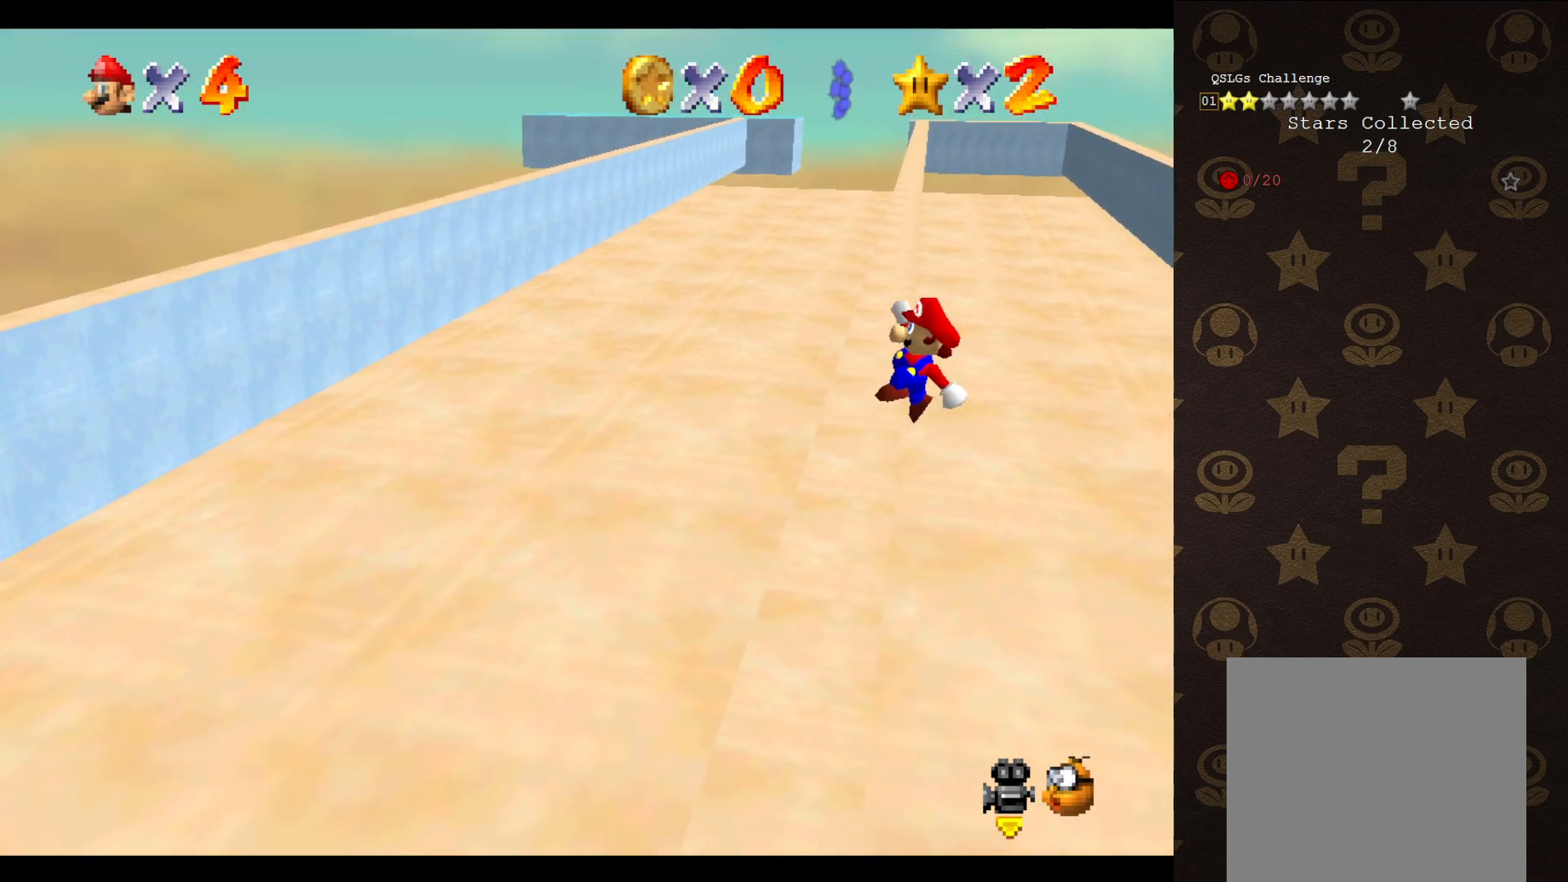
{"buttons": ["A"], "left_stick": "up-left", "events": [[133, "left_stick", "up-left"]]}